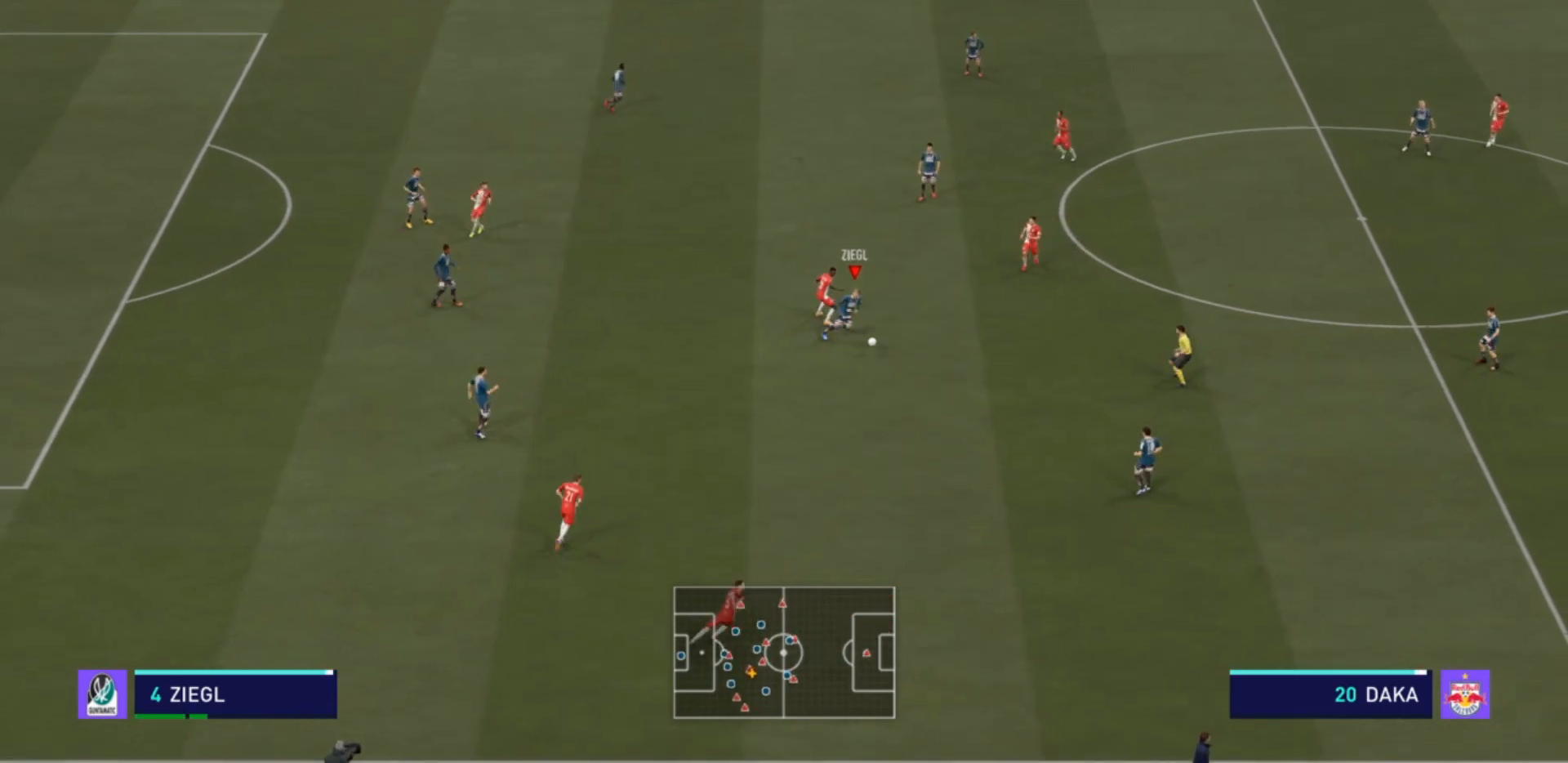
Gameplay with a controller (PlayStation layout); each line is a JSON object with the inputs held at the frame after it. "events" lists button and stick changes between this image and that frame as [ms after this image, input, new state], when the widget could be followed in between. Not read: L3 R3.
{"buttons": [], "left_stick": "right", "right_stick": "center", "events": [[100, "R2", "up"], [300, "left_stick", "center"], [467, "left_stick", "right"]]}
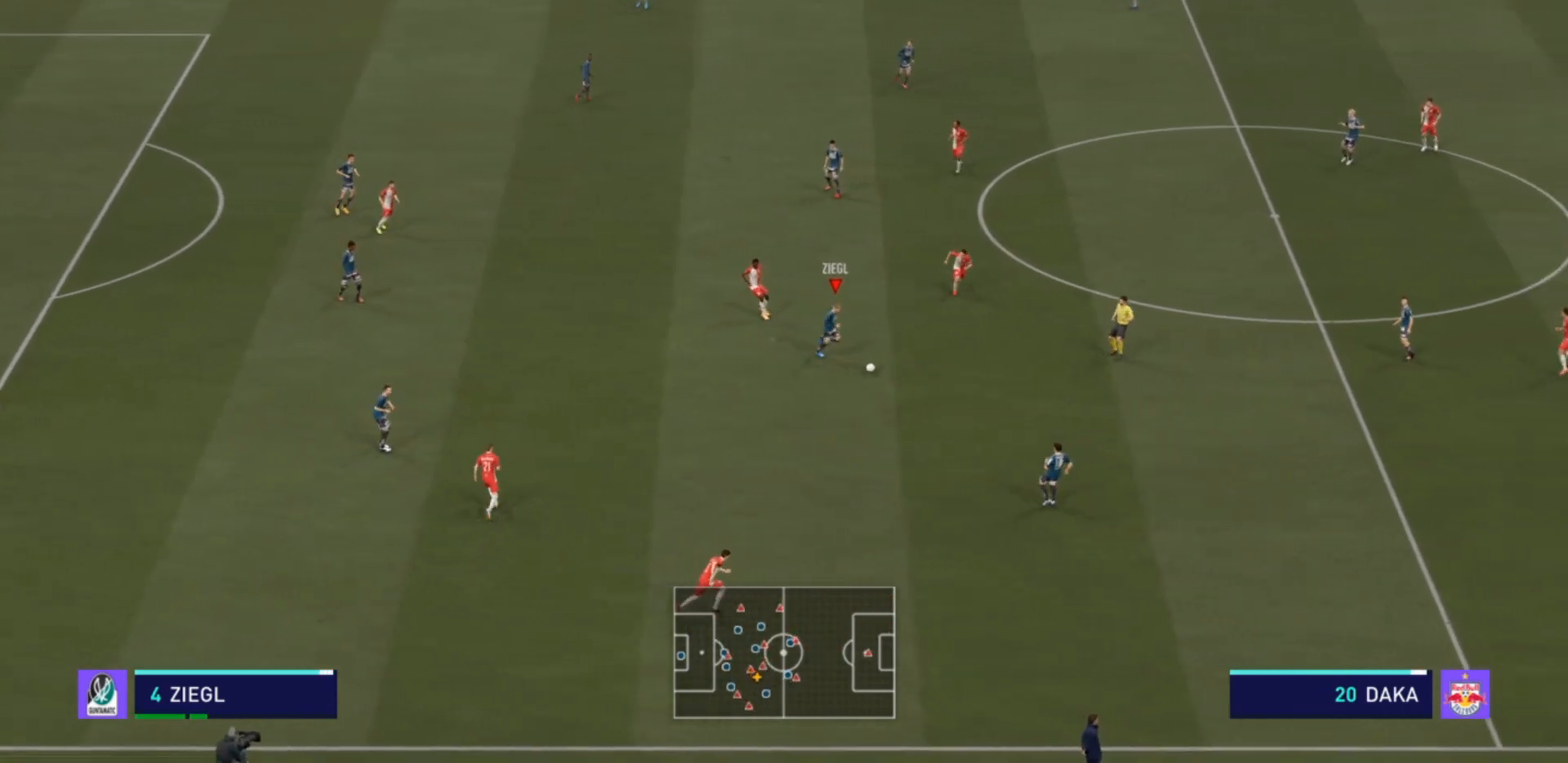
{"buttons": [], "left_stick": "right", "right_stick": "center", "events": []}
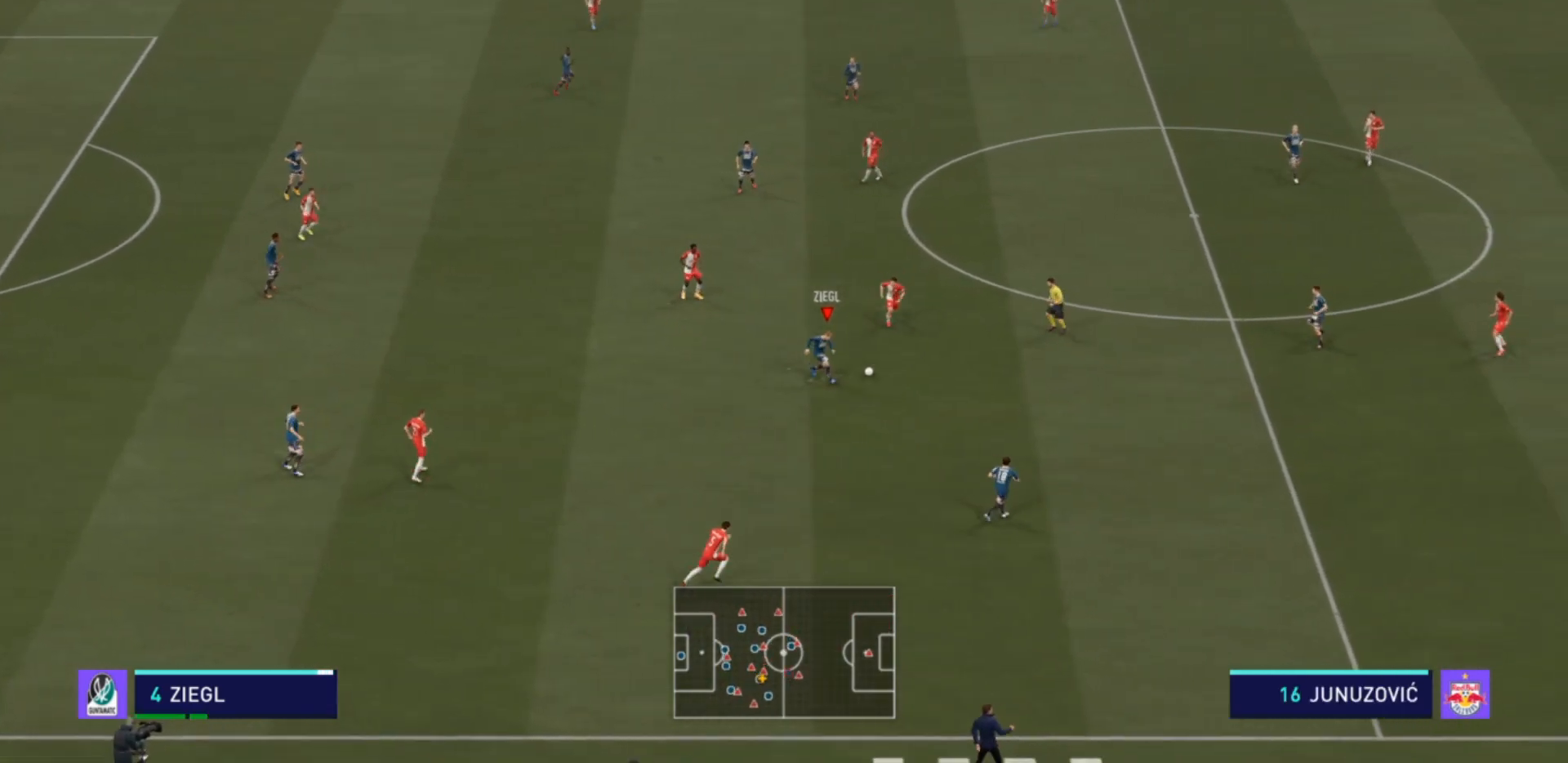
{"buttons": [], "left_stick": "up-right", "right_stick": "center", "events": [[33, "left_stick", "up-right"]]}
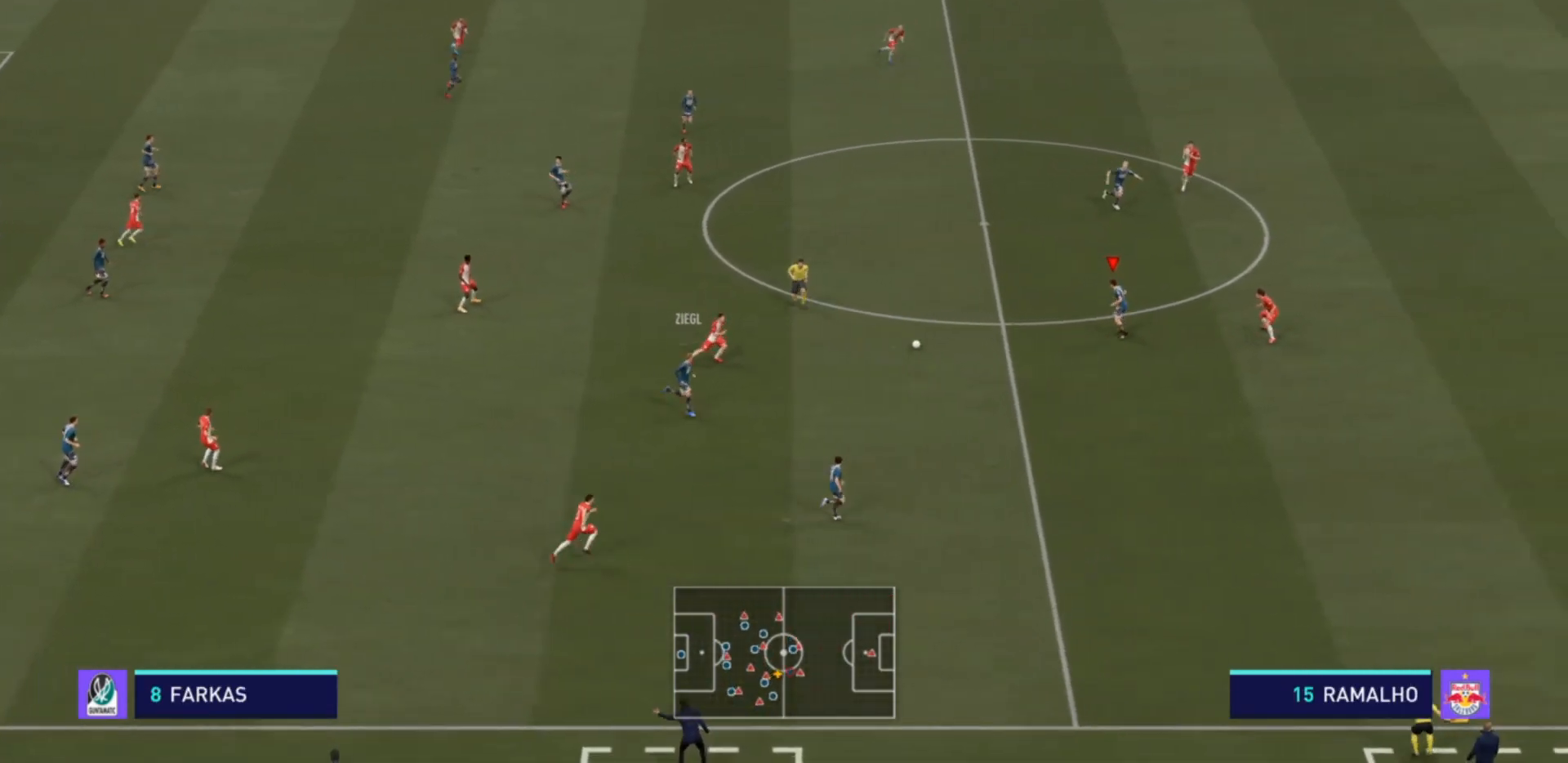
{"buttons": [], "left_stick": "up-right", "right_stick": "center", "events": [[67, "left_stick", "up"], [367, "left_stick", "up-right"]]}
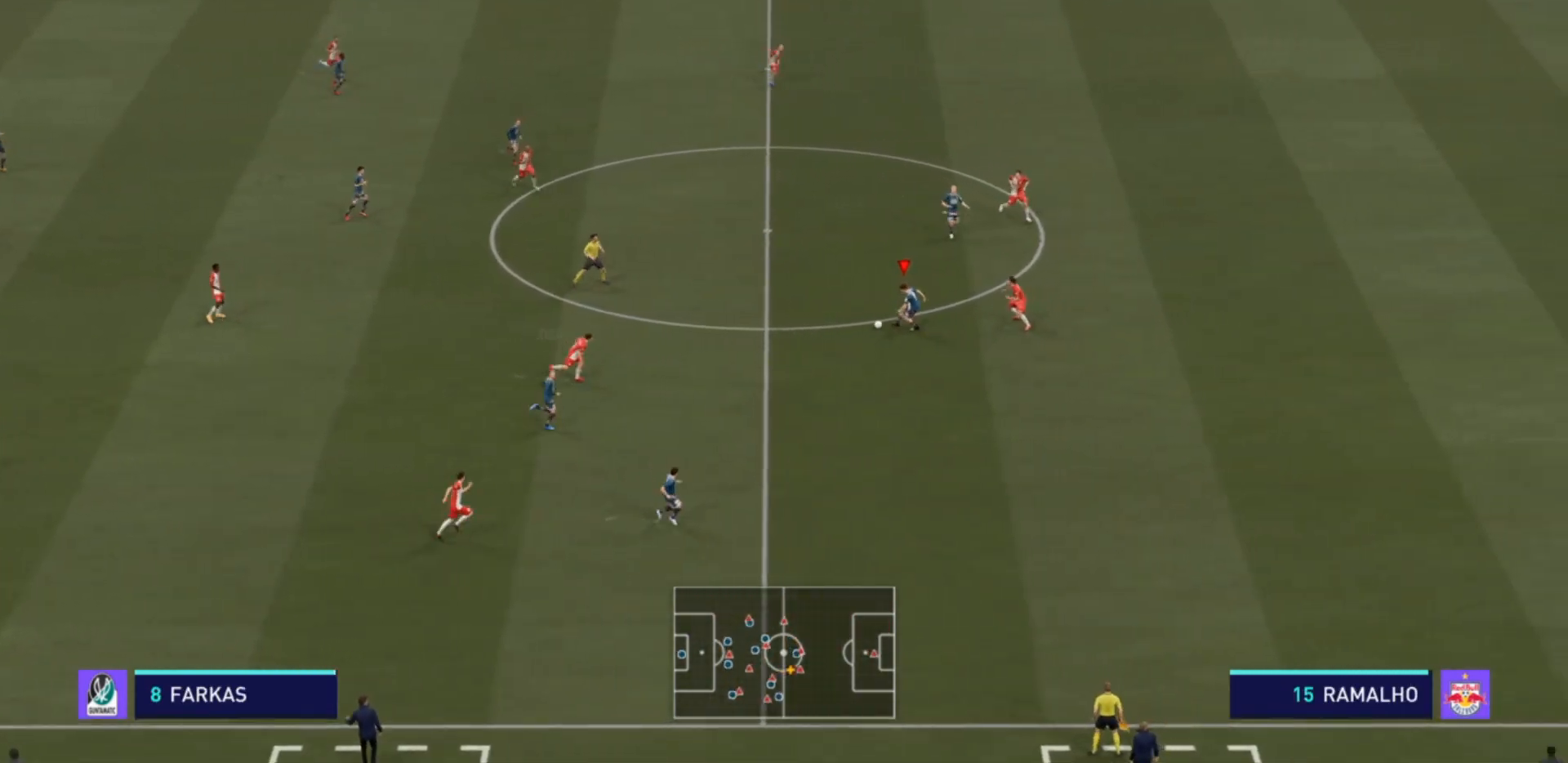
{"buttons": ["TRIANGLE"], "left_stick": "right", "right_stick": "center", "events": [[300, "TRIANGLE", "down"], [333, "left_stick", "right"]]}
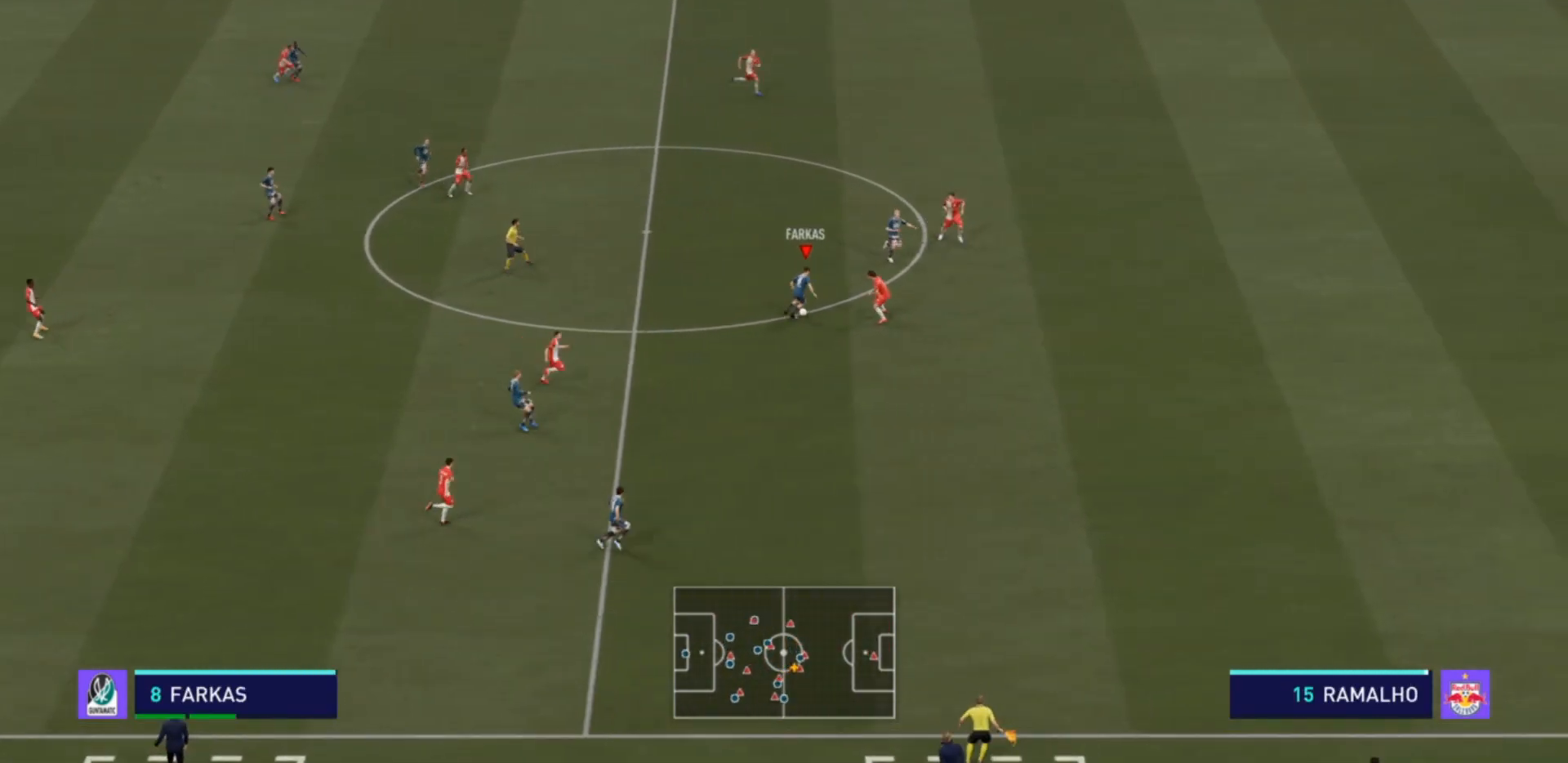
{"buttons": ["R2"], "left_stick": "right", "right_stick": "center", "events": [[300, "R2", "down"], [333, "TRIANGLE", "up"]]}
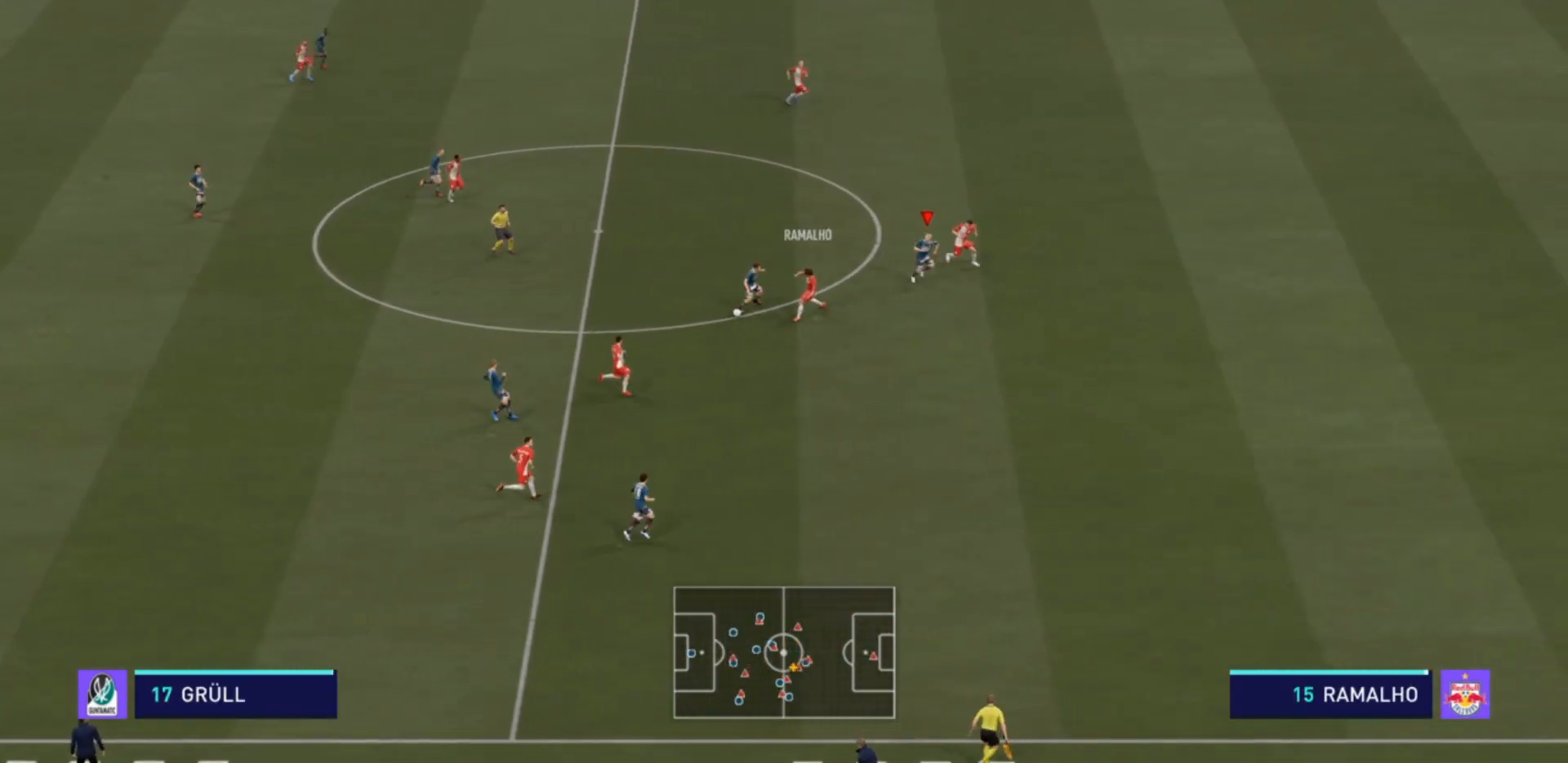
{"buttons": ["R2"], "left_stick": "left", "right_stick": "center", "events": [[300, "left_stick", "down-right"], [500, "left_stick", "left"]]}
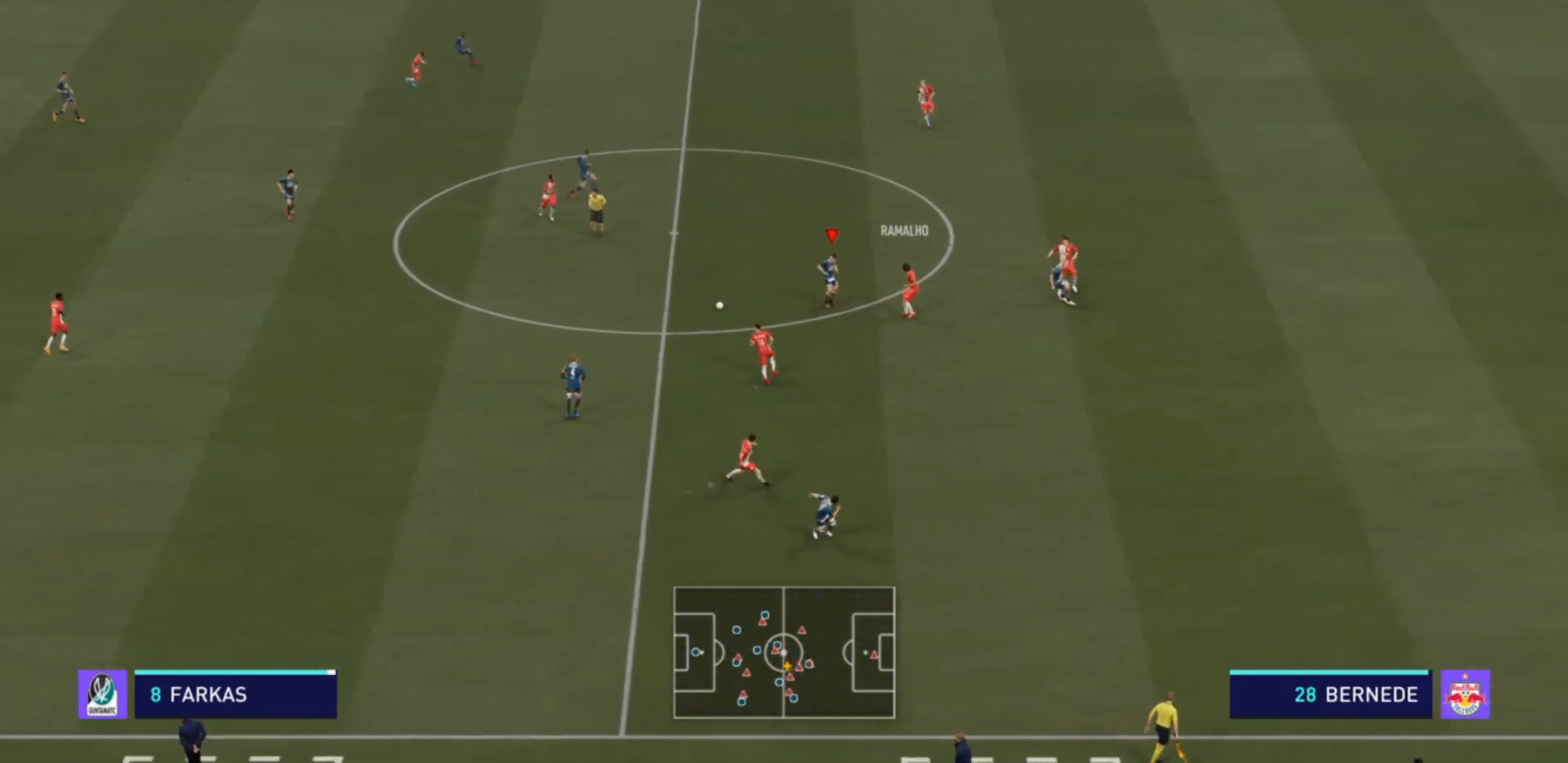
{"buttons": ["R2"], "left_stick": "left", "right_stick": "center", "events": [[200, "TRIANGLE", "down"], [267, "TRIANGLE", "up"]]}
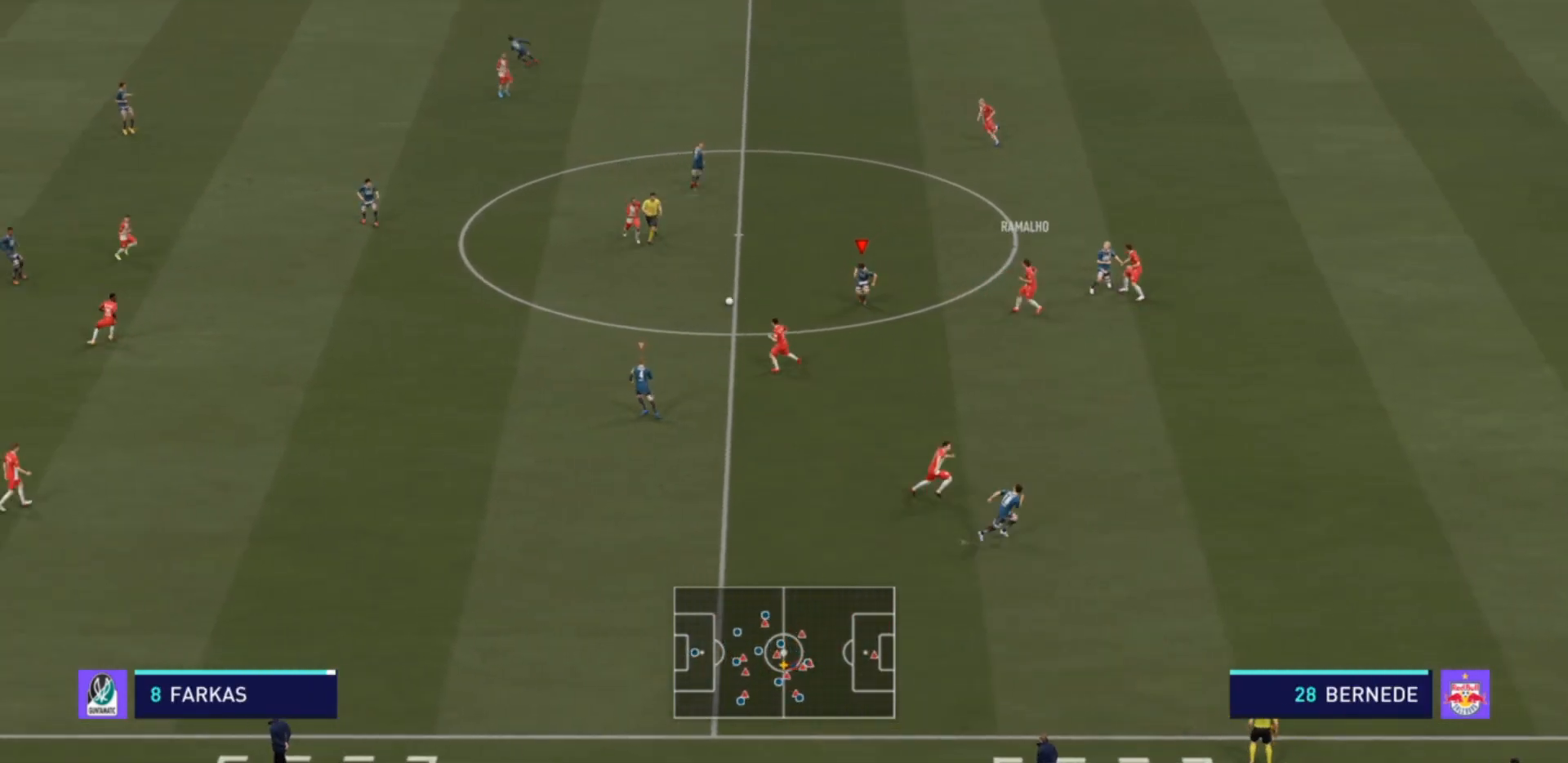
{"buttons": ["R2"], "left_stick": "left", "right_stick": "center", "events": []}
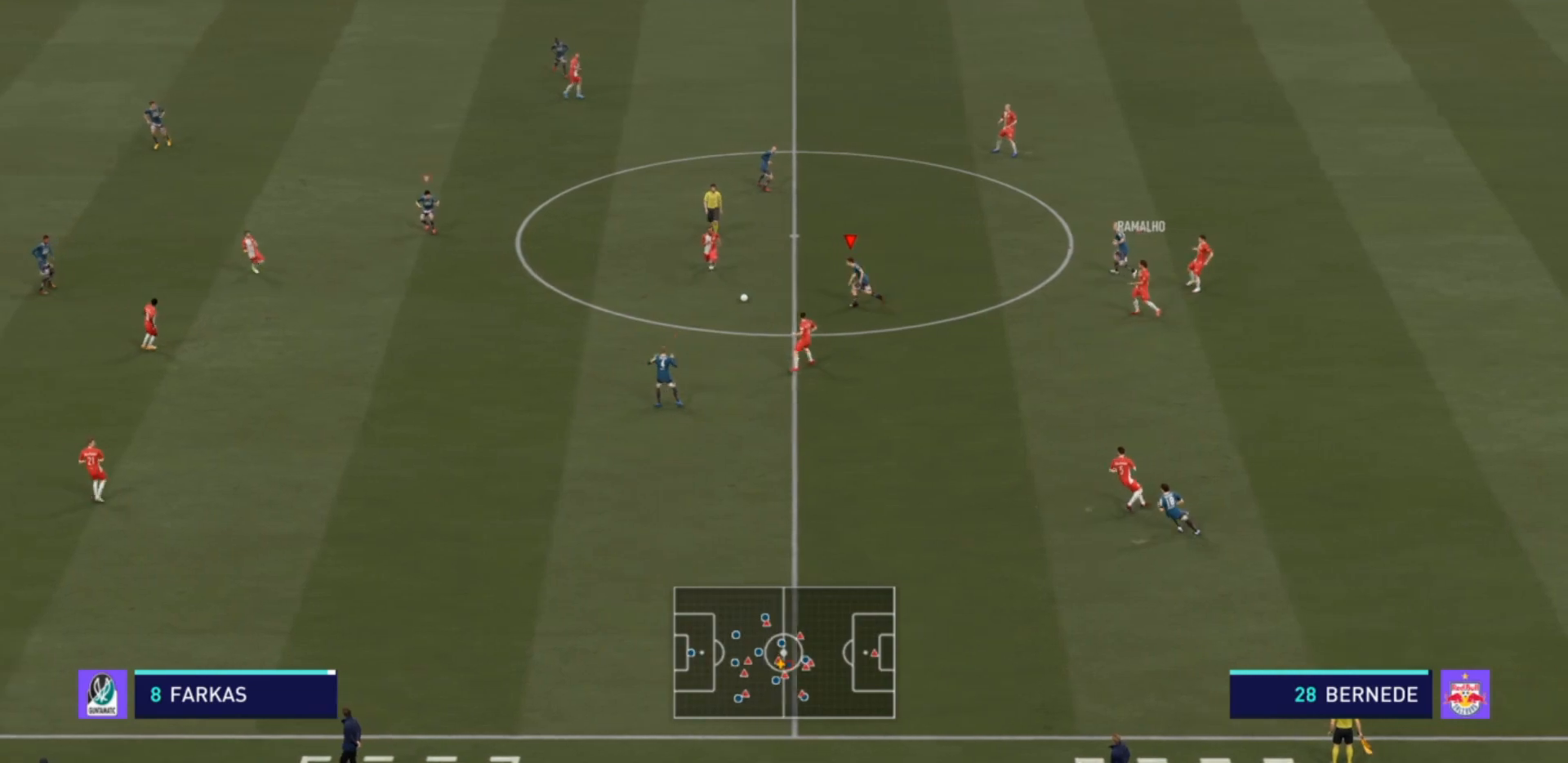
{"buttons": ["R2"], "left_stick": "up-left", "right_stick": "center", "events": [[267, "left_stick", "up-left"], [300, "R2", "up"], [367, "R2", "down"]]}
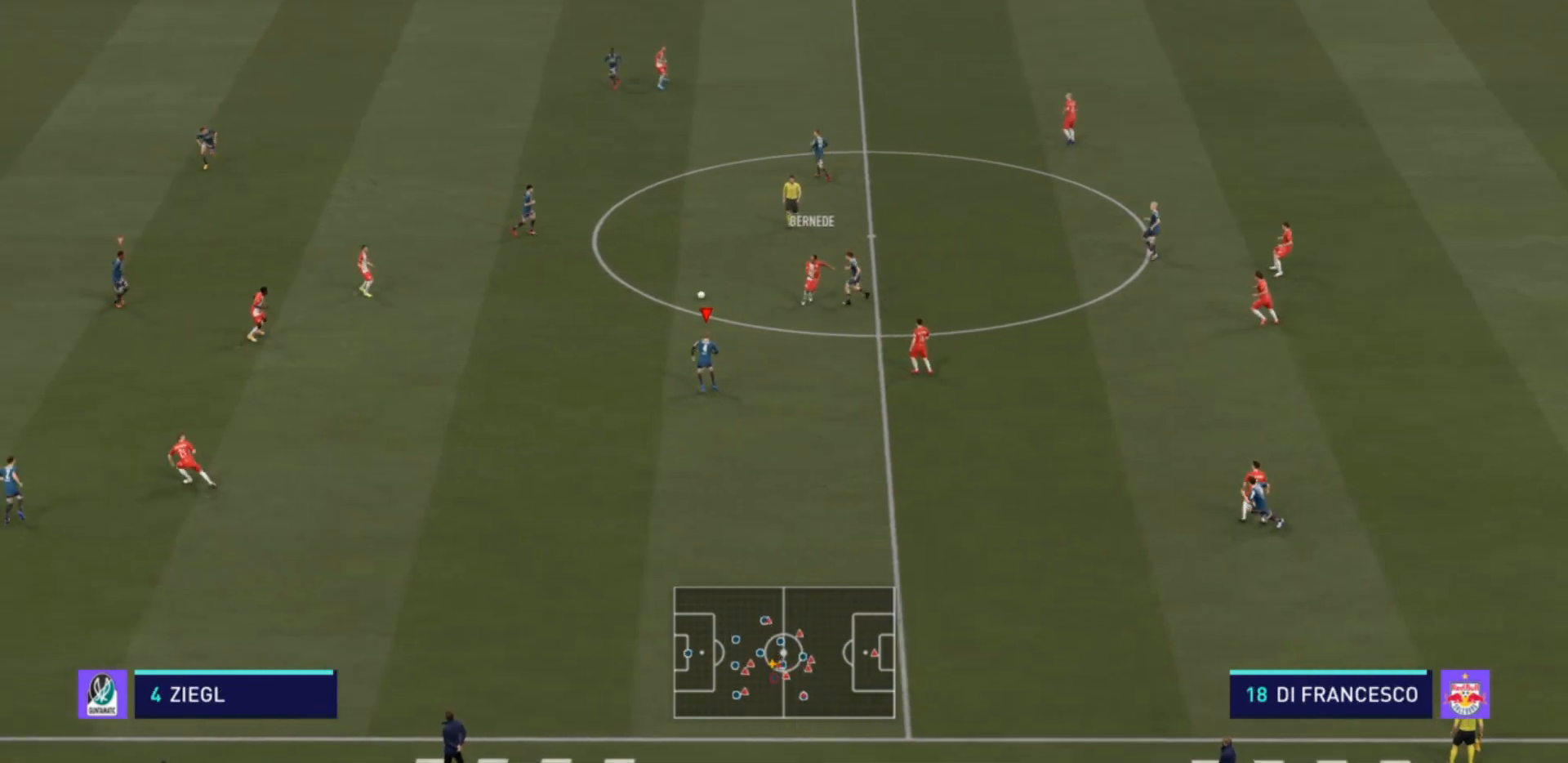
{"buttons": ["R2"], "left_stick": "up-right", "right_stick": "center", "events": [[300, "L1", "down"], [333, "R2", "up"], [367, "left_stick", "up-right"], [400, "R2", "down"], [433, "L1", "up"]]}
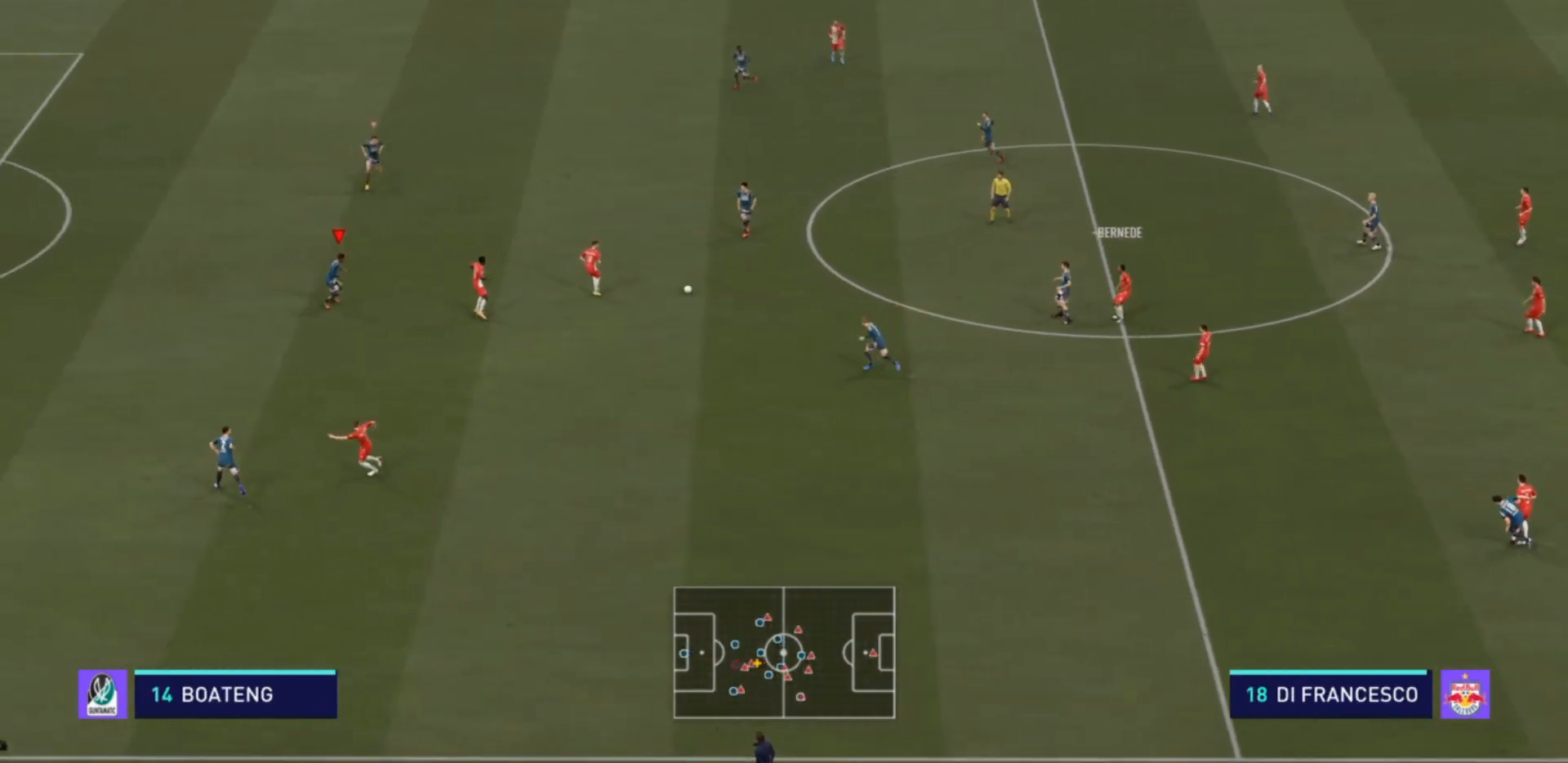
{"buttons": ["R2"], "left_stick": "up-right", "right_stick": "center", "events": [[33, "R2", "up"], [200, "L2", "down"], [200, "R2", "down"], [300, "L2", "up"]]}
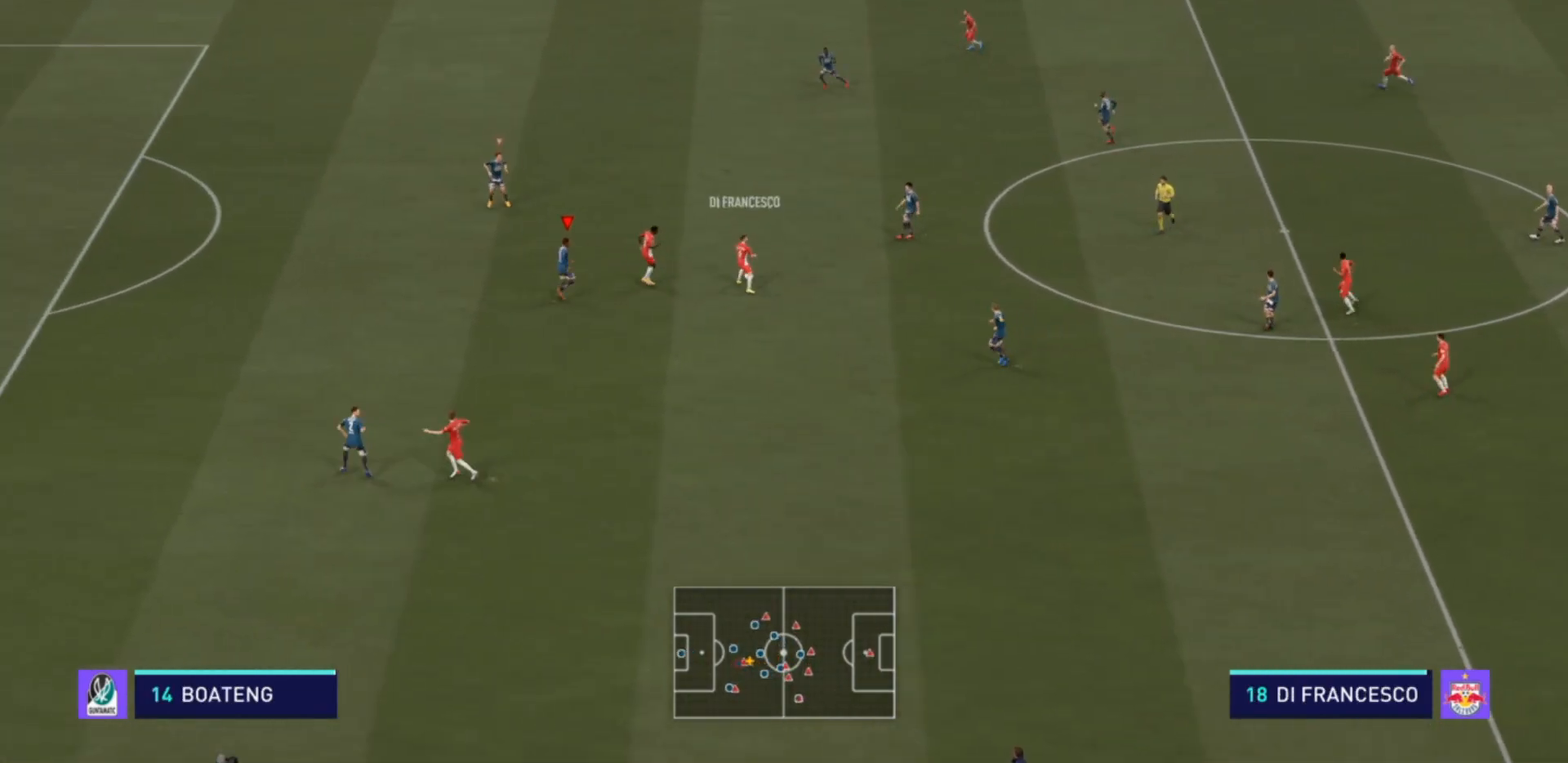
{"buttons": ["L2", "R2"], "left_stick": "up-right", "right_stick": "center", "events": [[100, "L2", "down"]]}
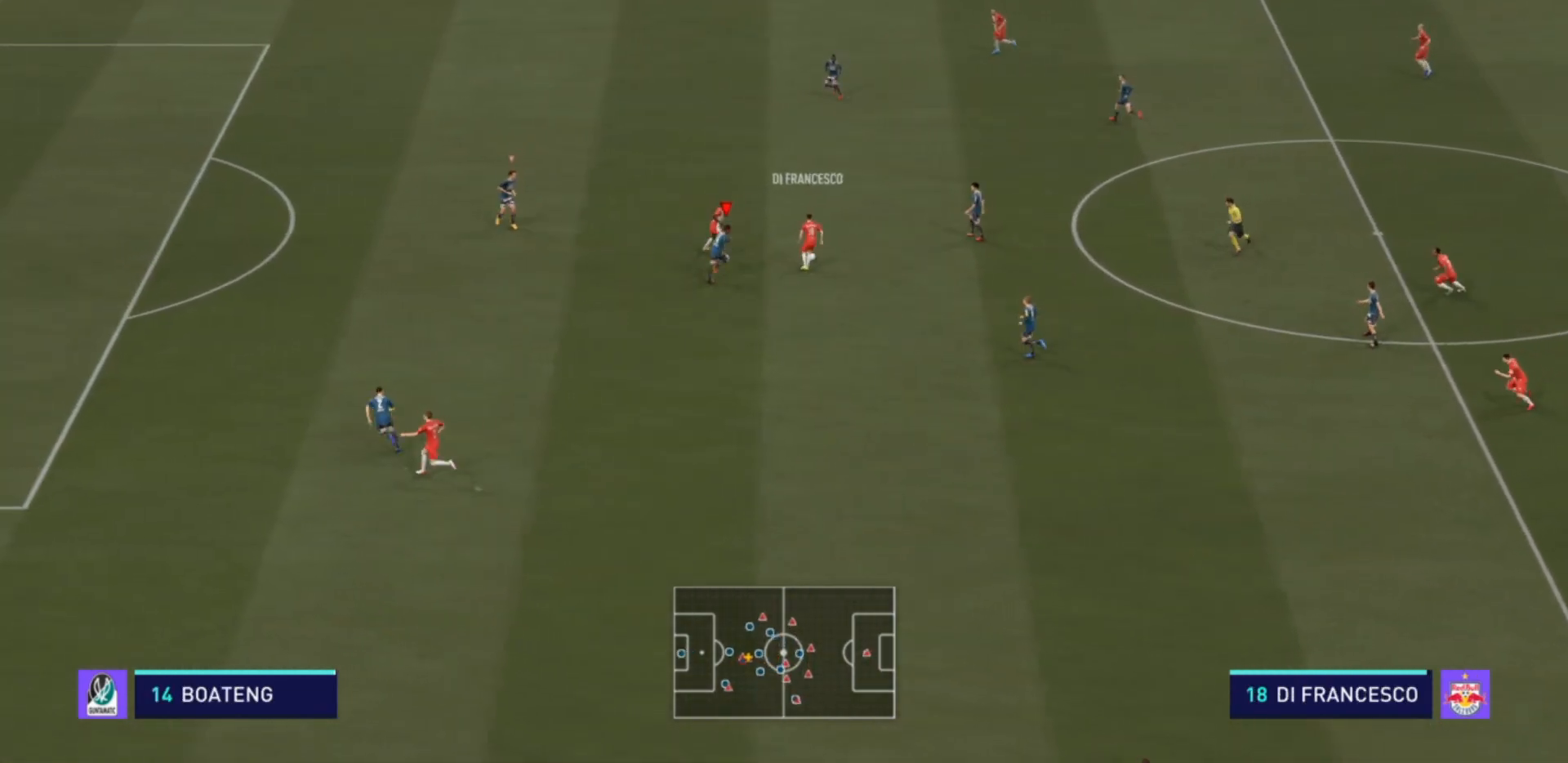
{"buttons": ["L2", "R2"], "left_stick": "up-right", "right_stick": "center", "events": [[200, "CIRCLE", "down"], [367, "CIRCLE", "up"]]}
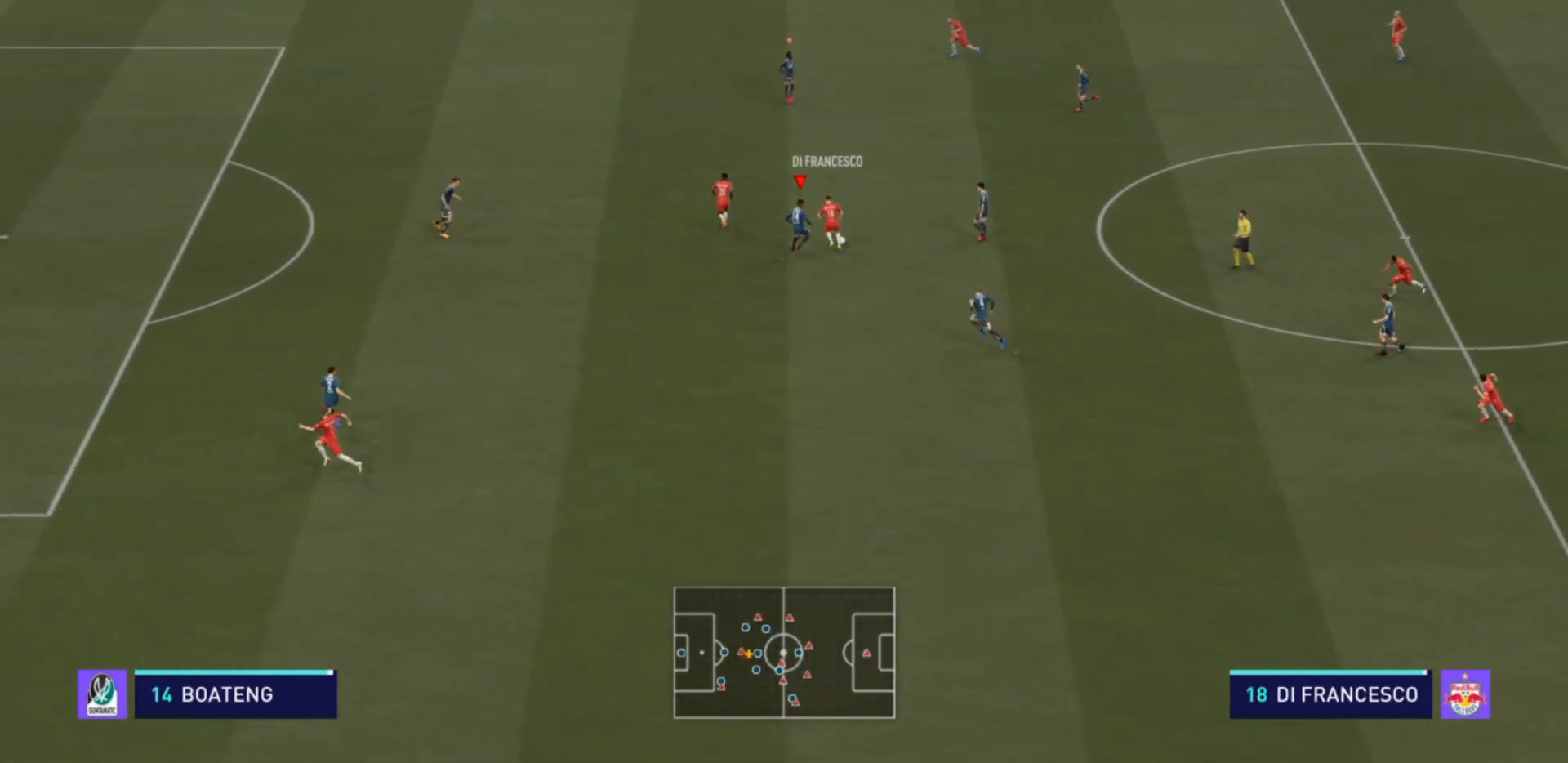
{"buttons": ["L2", "R2"], "left_stick": "up-right", "right_stick": "center", "events": [[33, "L2", "up"], [67, "R2", "up"], [433, "R2", "down"], [467, "L2", "down"]]}
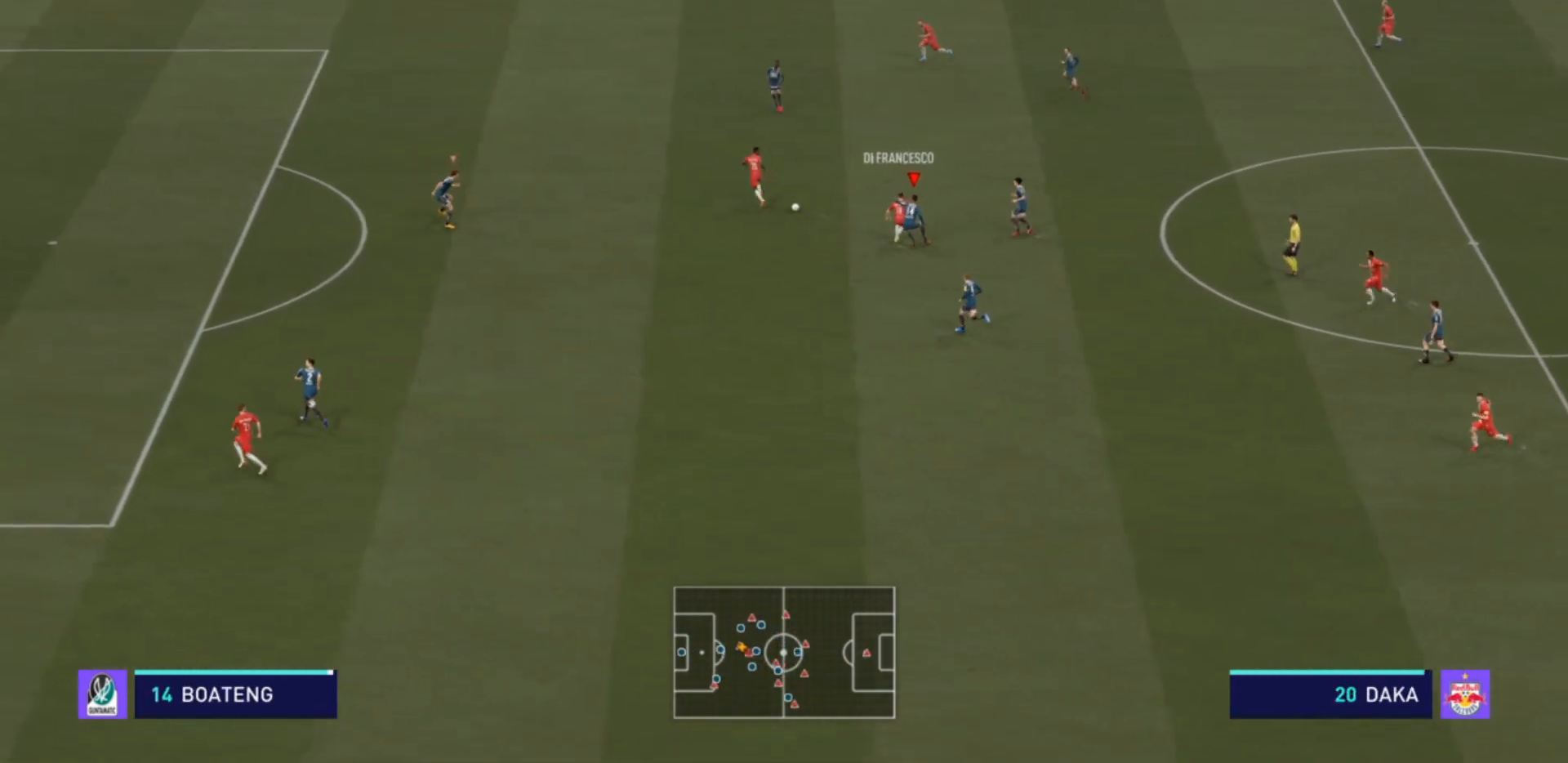
{"buttons": [], "left_stick": "up-right", "right_stick": "center", "events": [[233, "L2", "up"], [300, "R2", "up"], [400, "R2", "down"], [500, "R2", "up"]]}
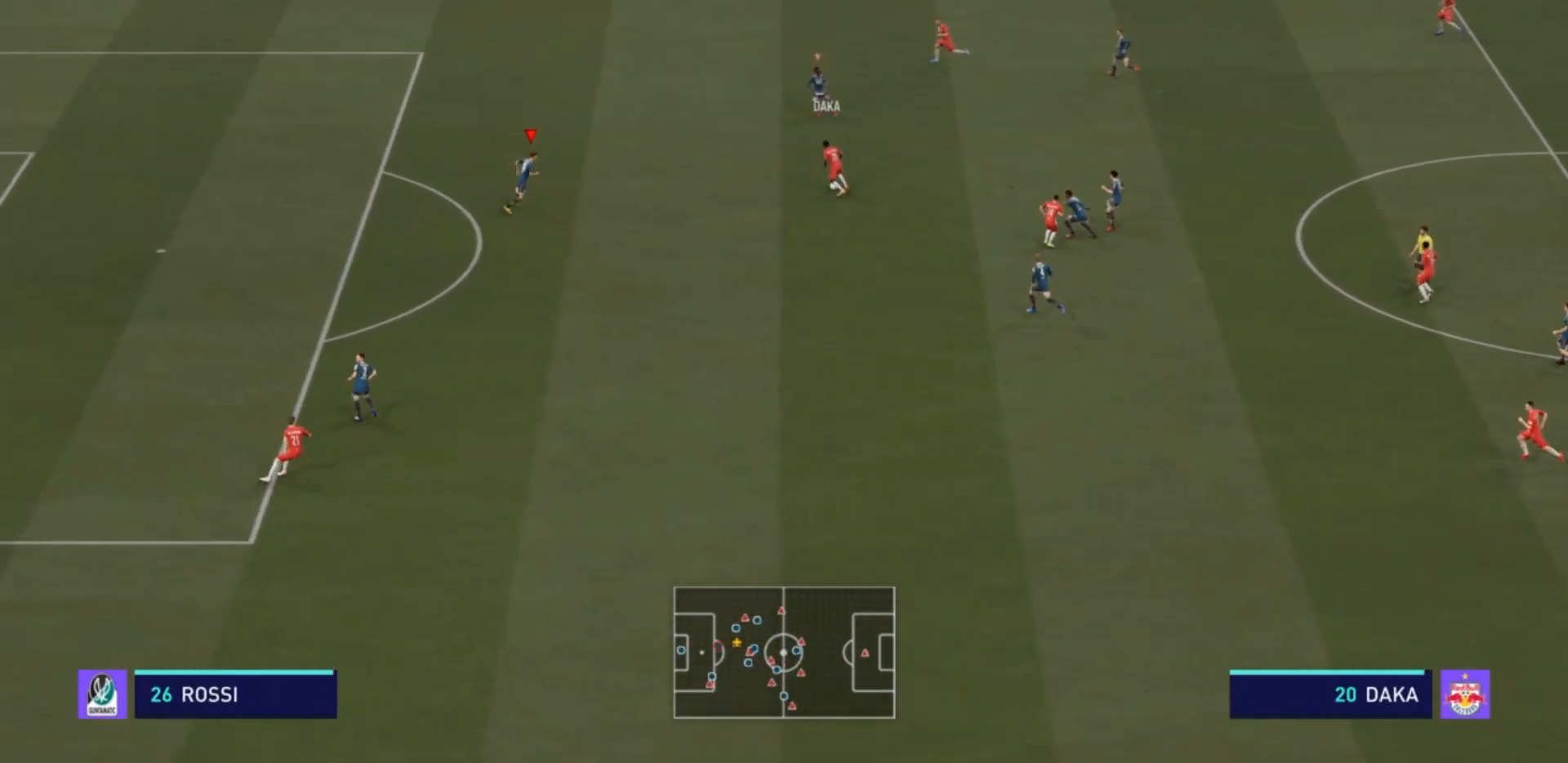
{"buttons": ["L2", "R2"], "left_stick": "right", "right_stick": "center", "events": [[33, "L2", "down"], [333, "R2", "down"], [467, "left_stick", "right"]]}
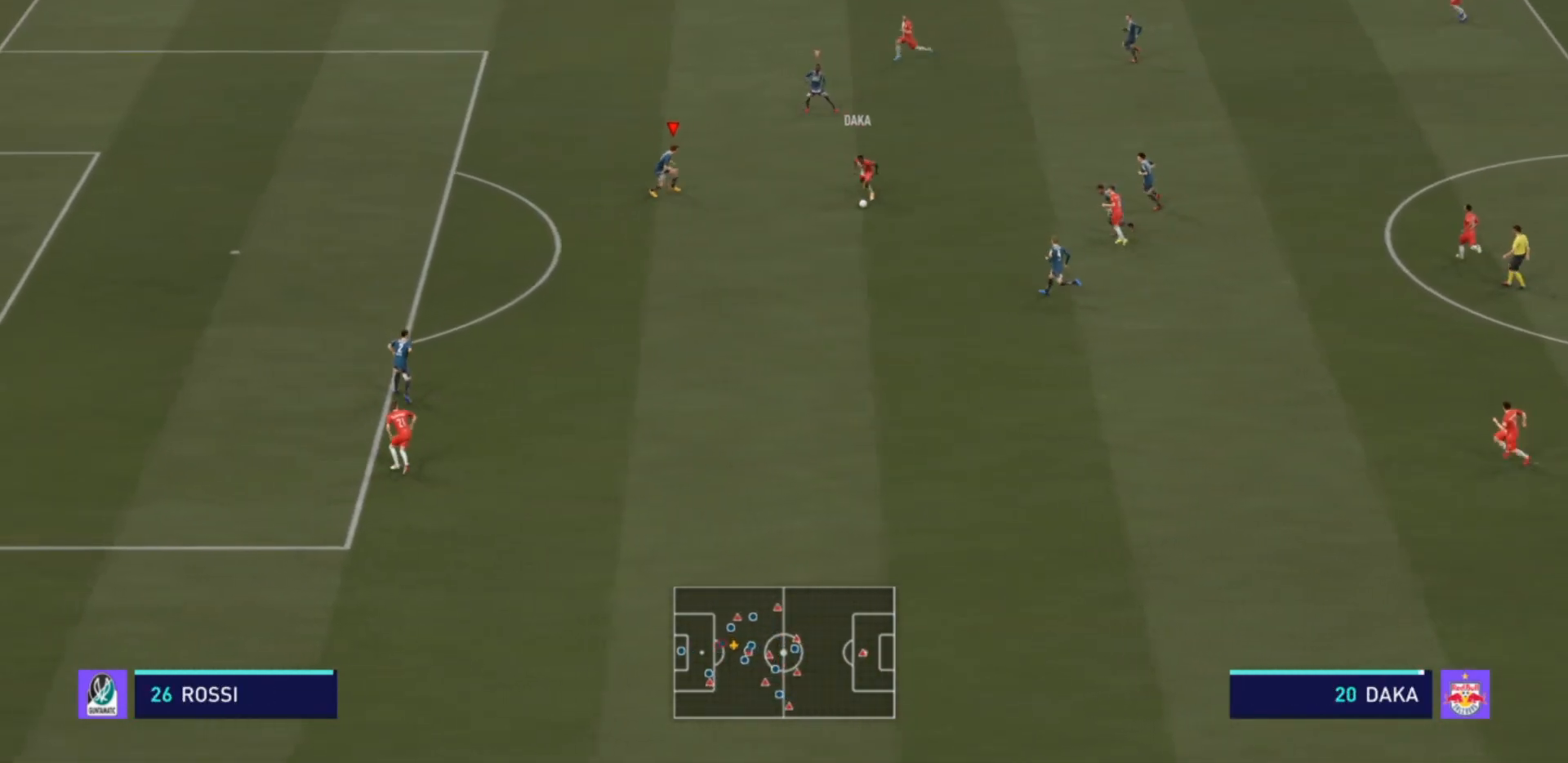
{"buttons": ["L2", "R2"], "left_stick": "down-right", "right_stick": "center", "events": [[67, "left_stick", "down-right"]]}
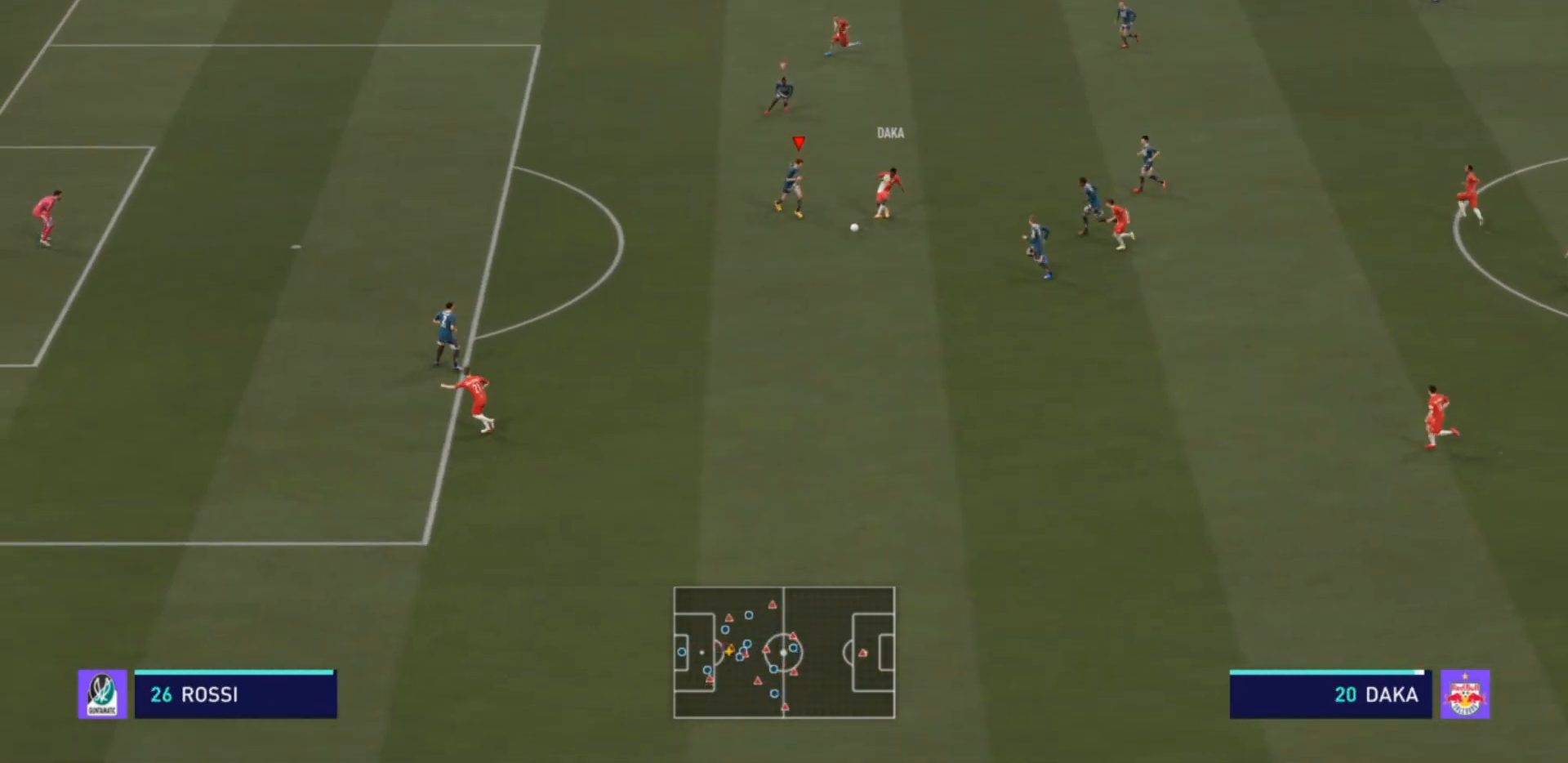
{"buttons": ["R2"], "left_stick": "down-right", "right_stick": "center", "events": [[167, "CIRCLE", "down"], [267, "left_stick", "down"], [300, "CIRCLE", "up"], [333, "L2", "up"], [367, "L1", "down"], [367, "left_stick", "up-left"], [467, "left_stick", "down-right"], [500, "L1", "up"]]}
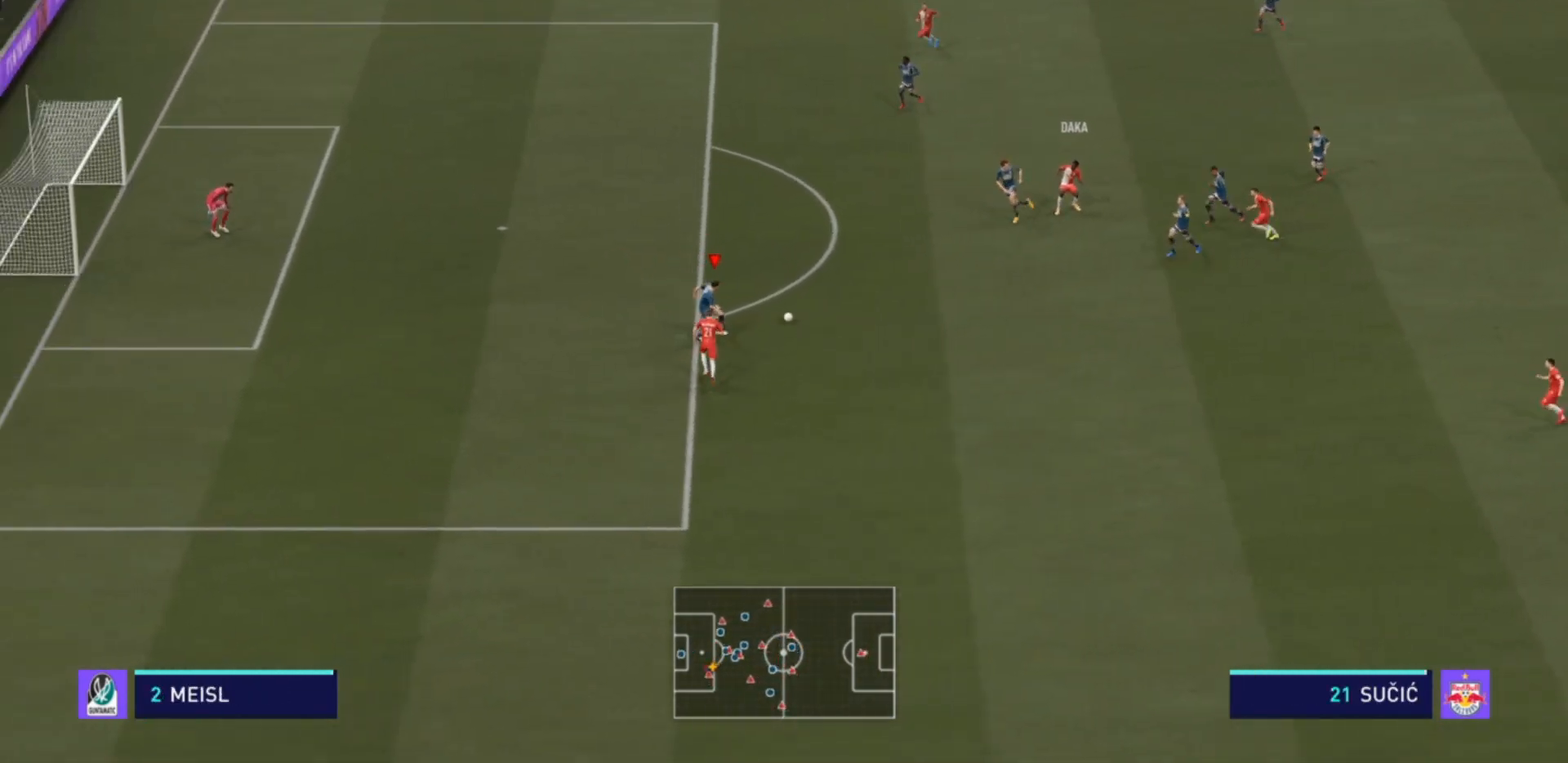
{"buttons": ["R2"], "left_stick": "down-right", "right_stick": "center", "events": []}
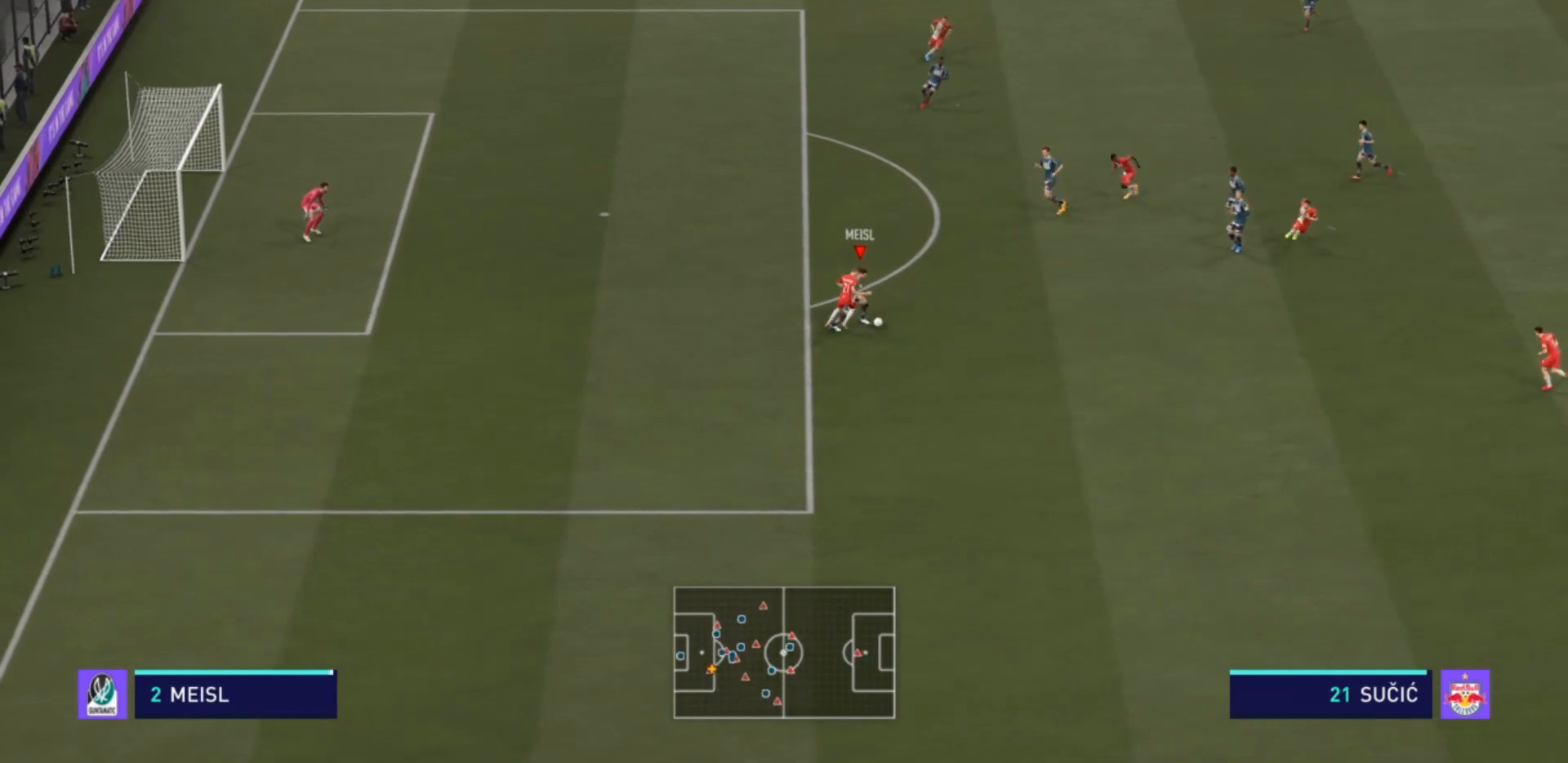
{"buttons": ["R2"], "left_stick": "down-right", "right_stick": "center", "events": []}
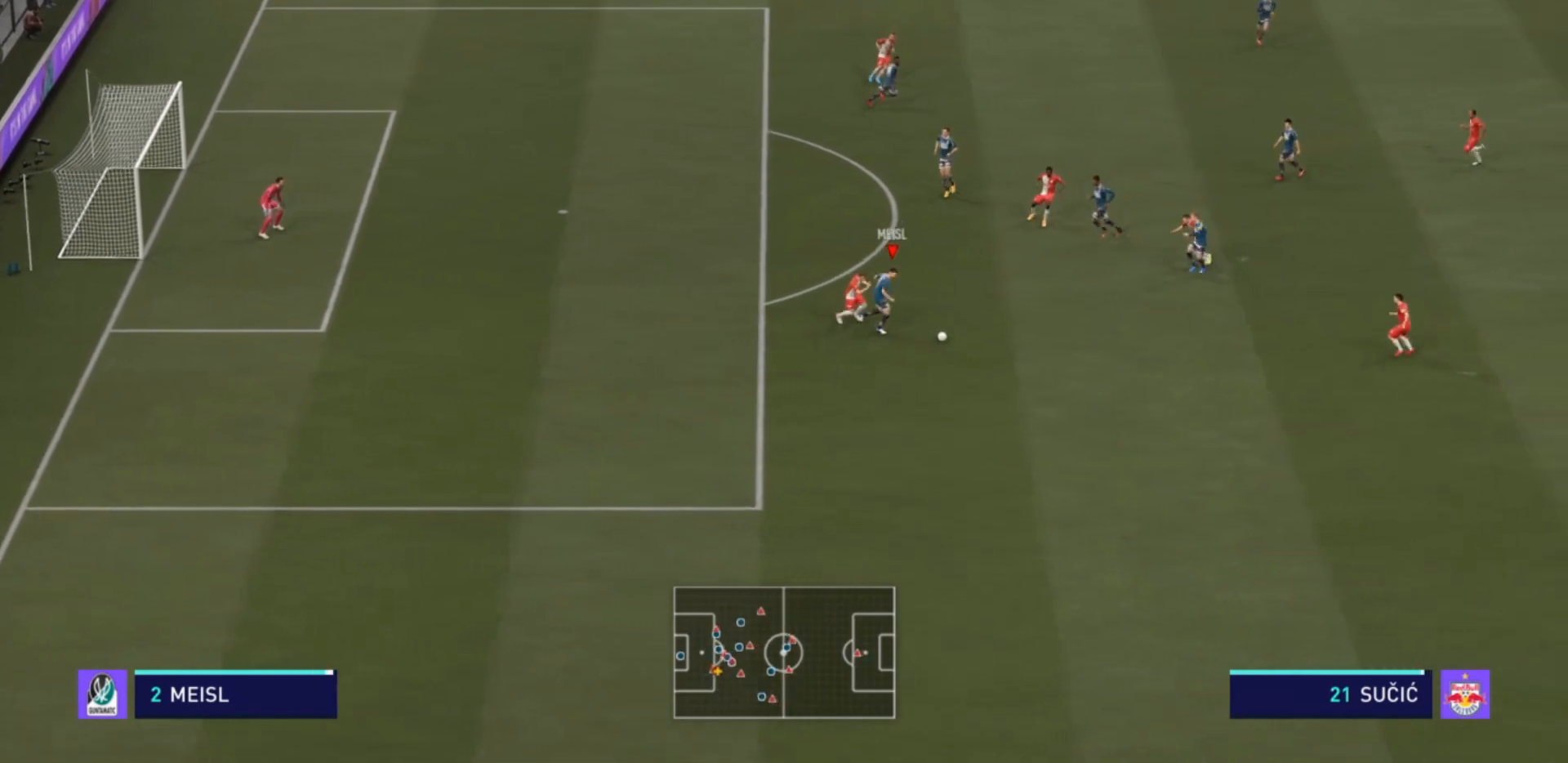
{"buttons": ["CROSS", "R2"], "left_stick": "down-right", "right_stick": "center", "events": [[333, "CROSS", "down"]]}
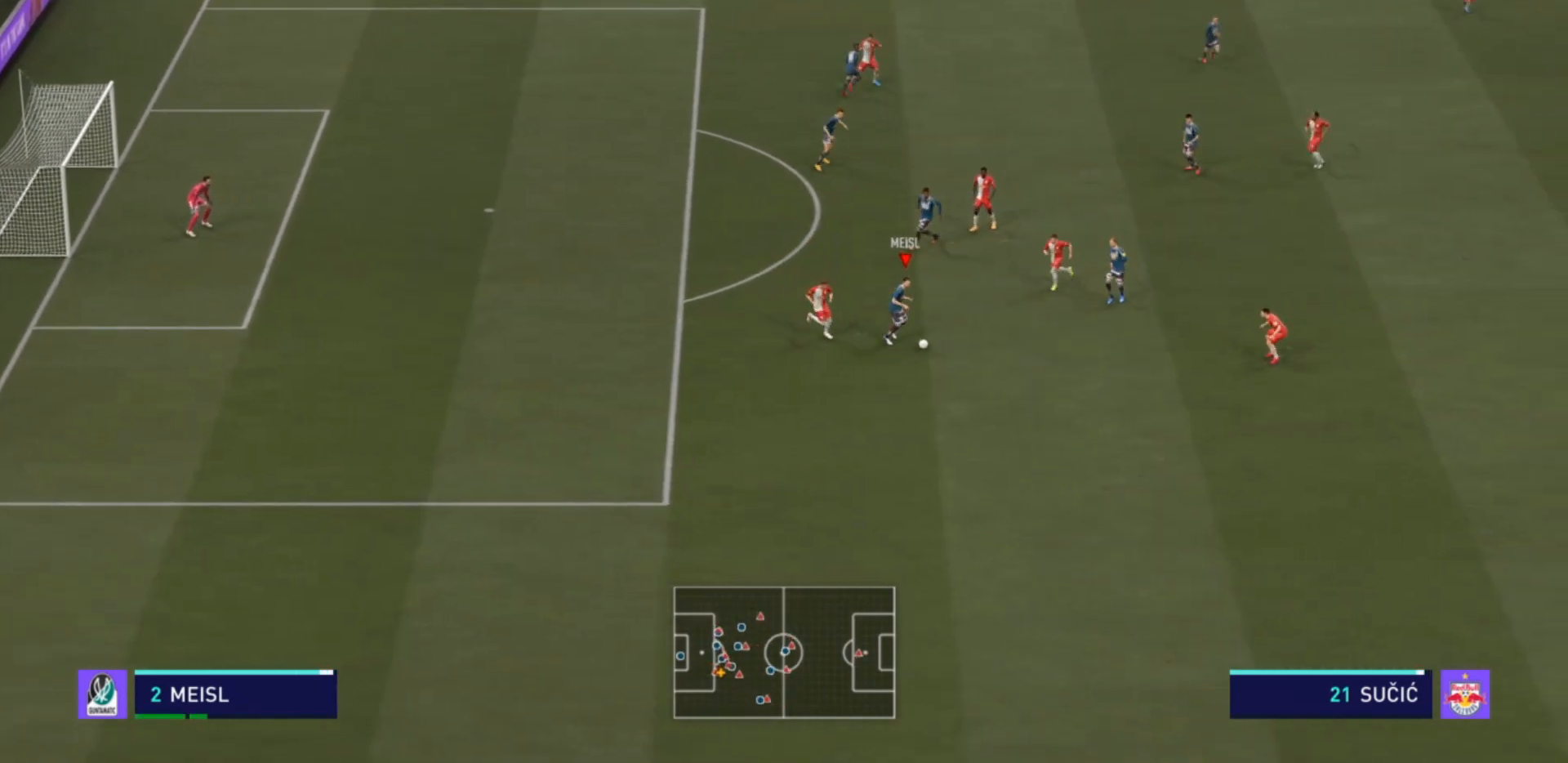
{"buttons": ["R2"], "left_stick": "down-right", "right_stick": "center", "events": [[67, "CROSS", "up"]]}
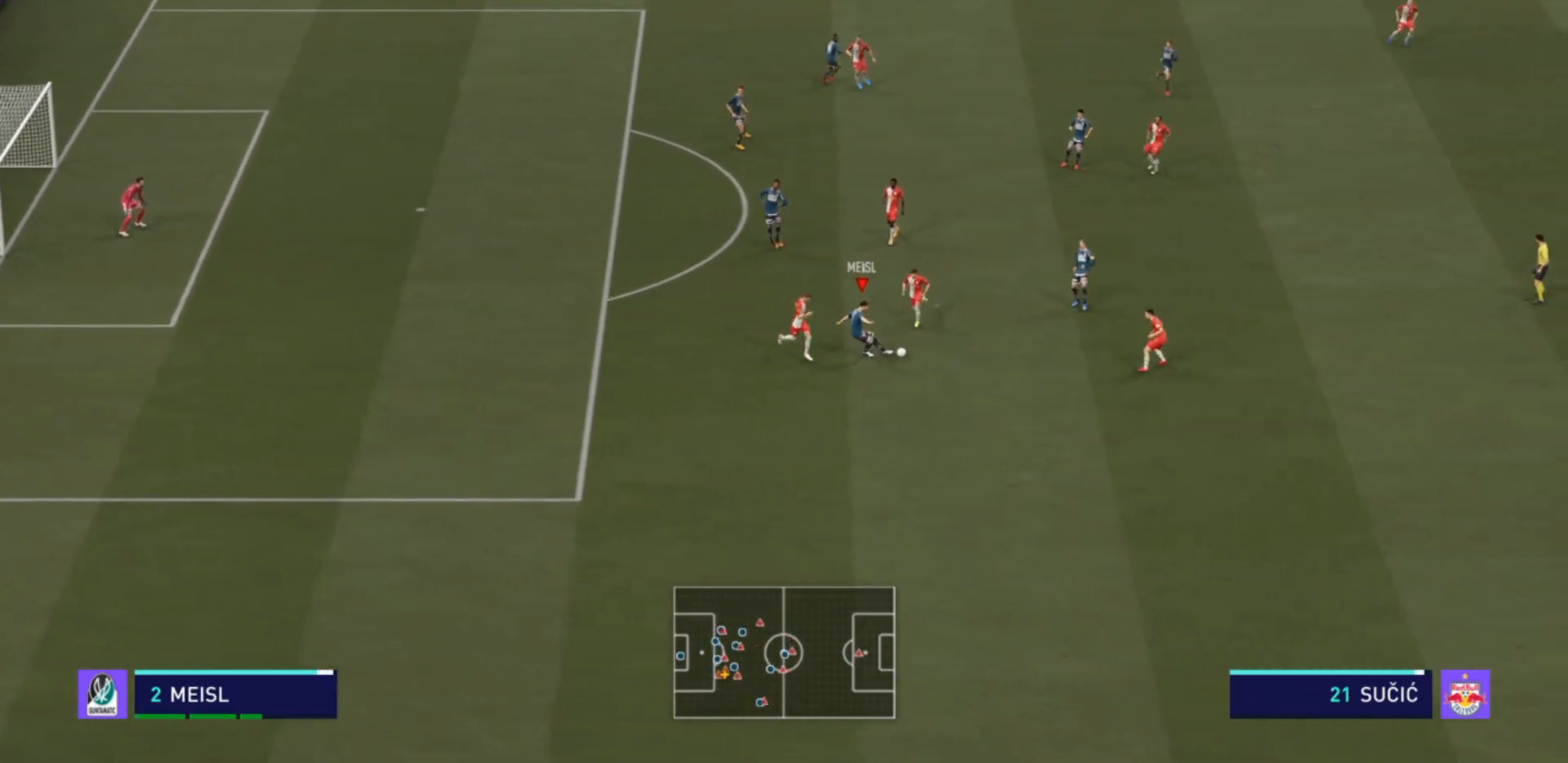
{"buttons": [], "left_stick": "center", "right_stick": "center", "events": [[367, "R2", "up"], [400, "left_stick", "center"]]}
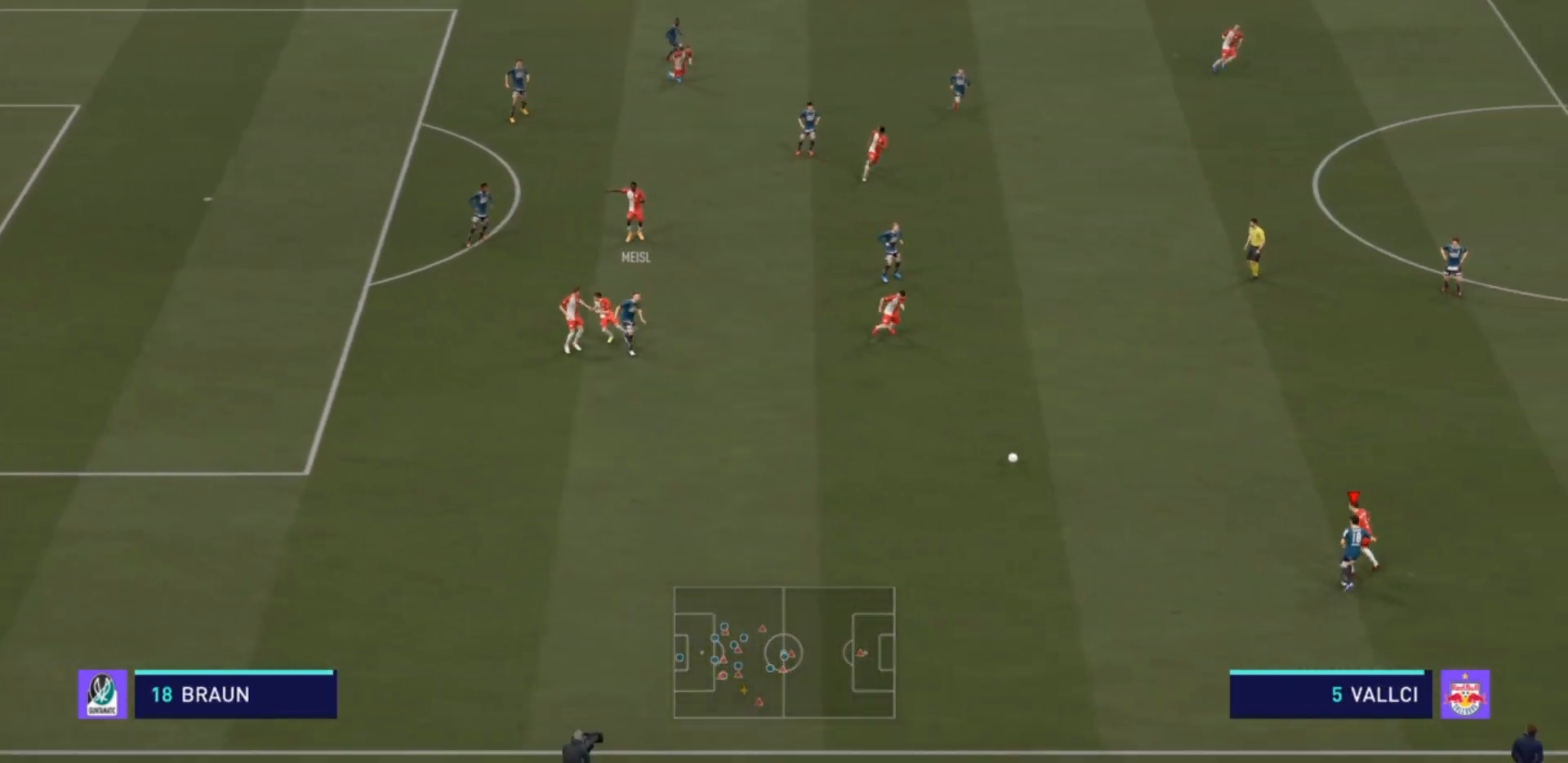
{"buttons": [], "left_stick": "left", "right_stick": "center", "events": [[433, "left_stick", "up-right"], [500, "left_stick", "left"]]}
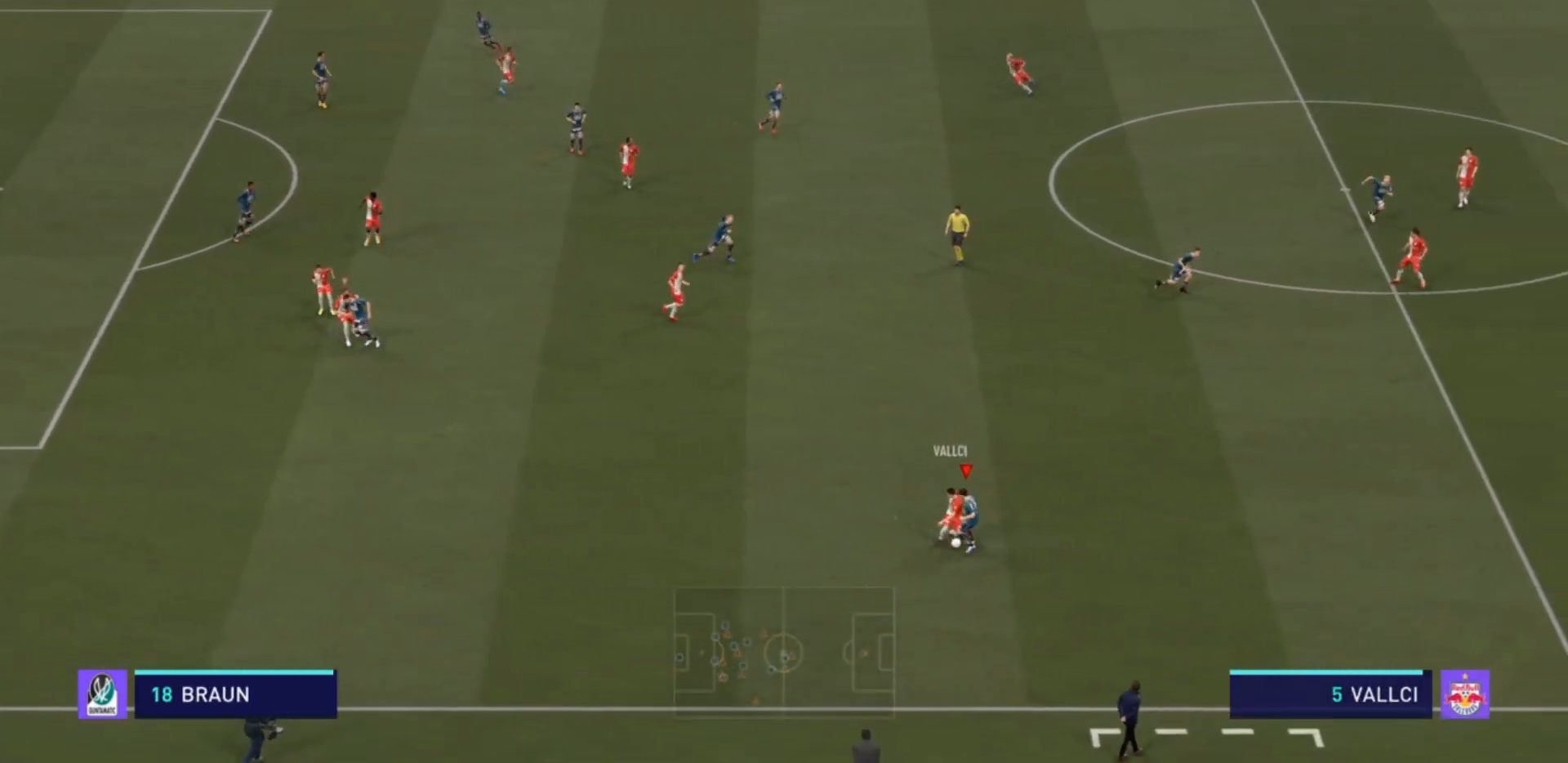
{"buttons": ["L2"], "left_stick": "down-left", "right_stick": "center", "events": [[367, "L2", "down"], [467, "left_stick", "down-left"]]}
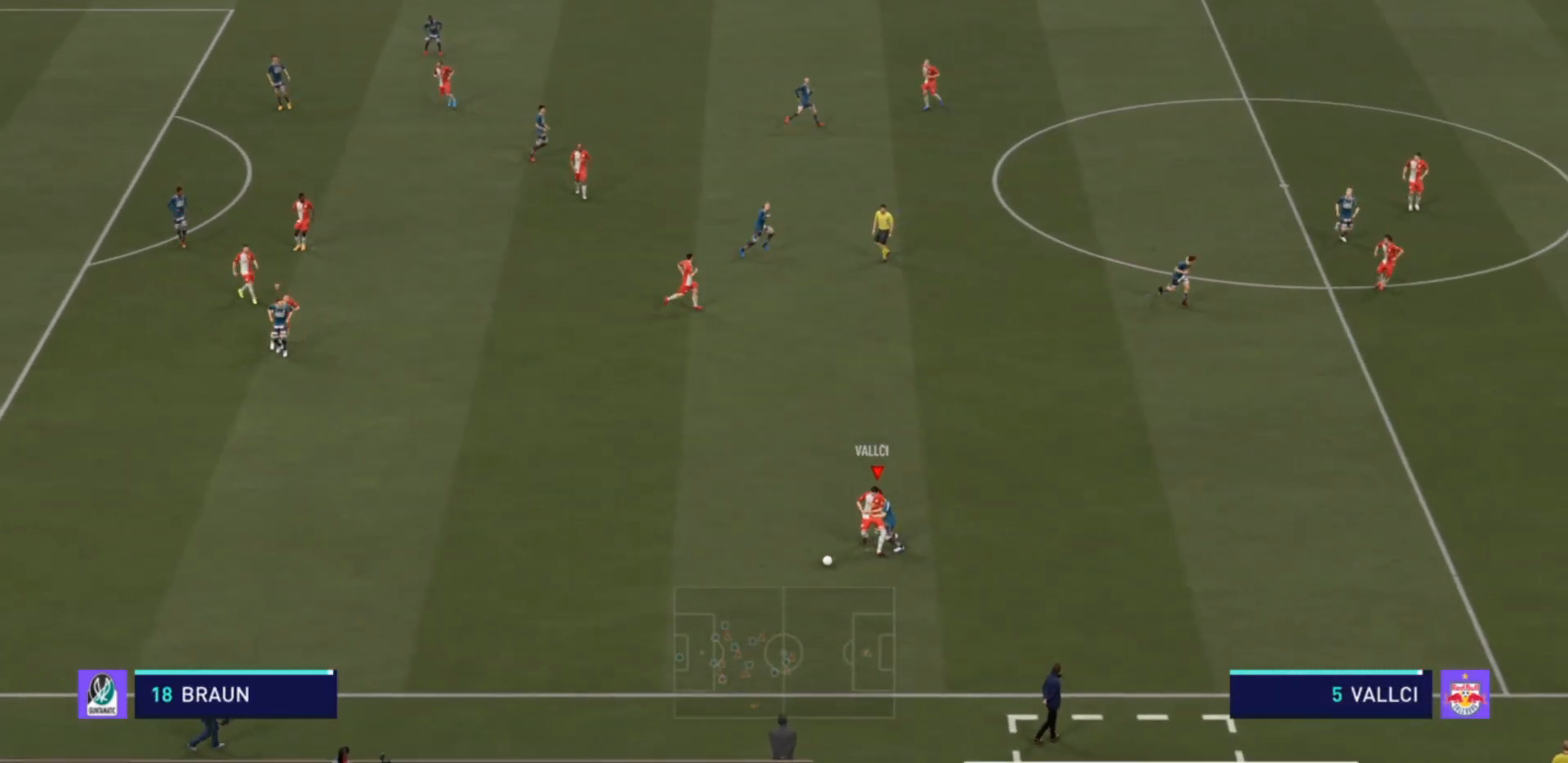
{"buttons": ["L2"], "left_stick": "down-left", "right_stick": "center", "events": [[67, "left_stick", "down"], [367, "left_stick", "down-left"]]}
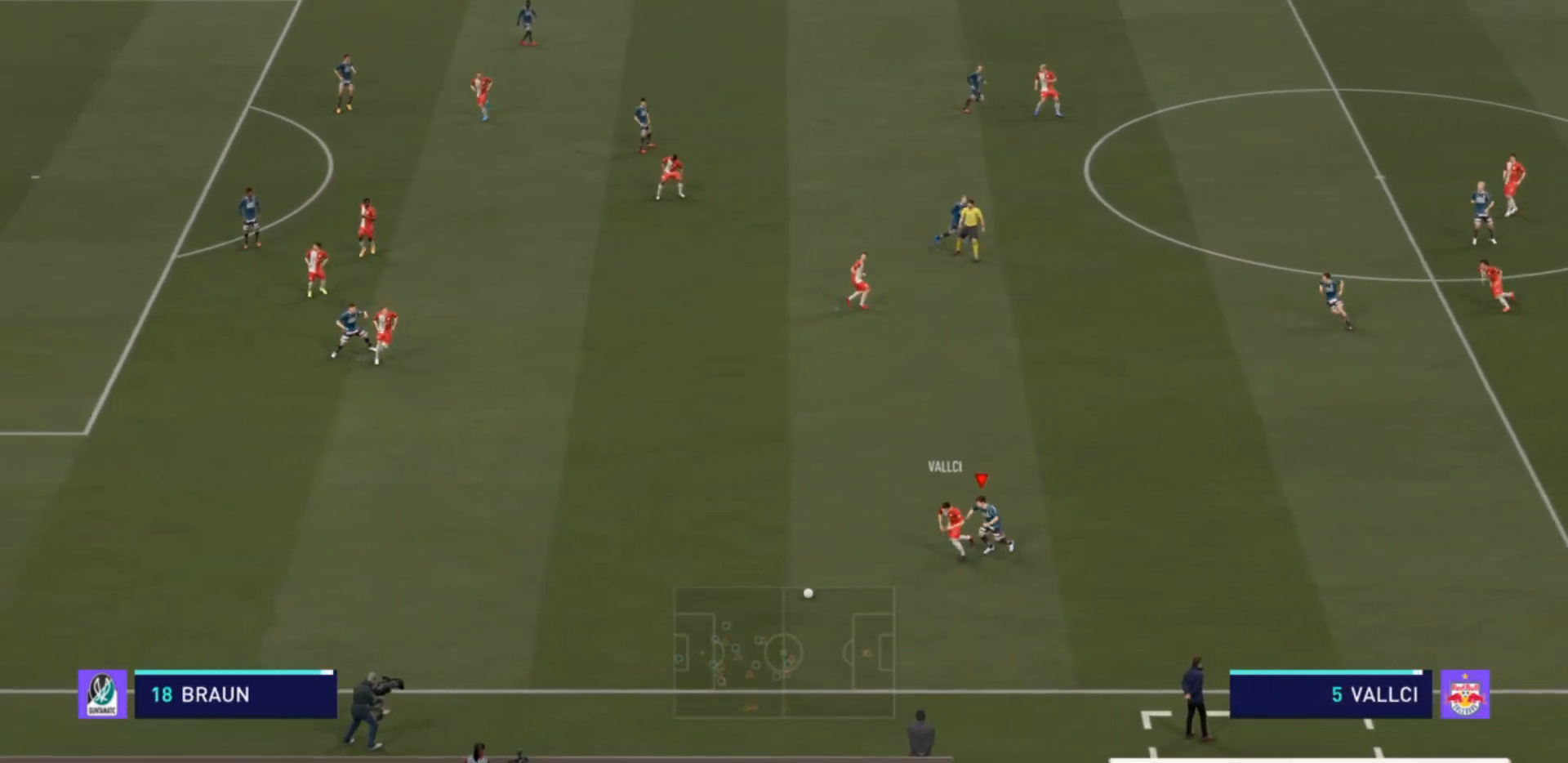
{"buttons": ["R2"], "left_stick": "left", "right_stick": "center", "events": [[33, "R2", "down"], [133, "L2", "up"], [300, "left_stick", "left"]]}
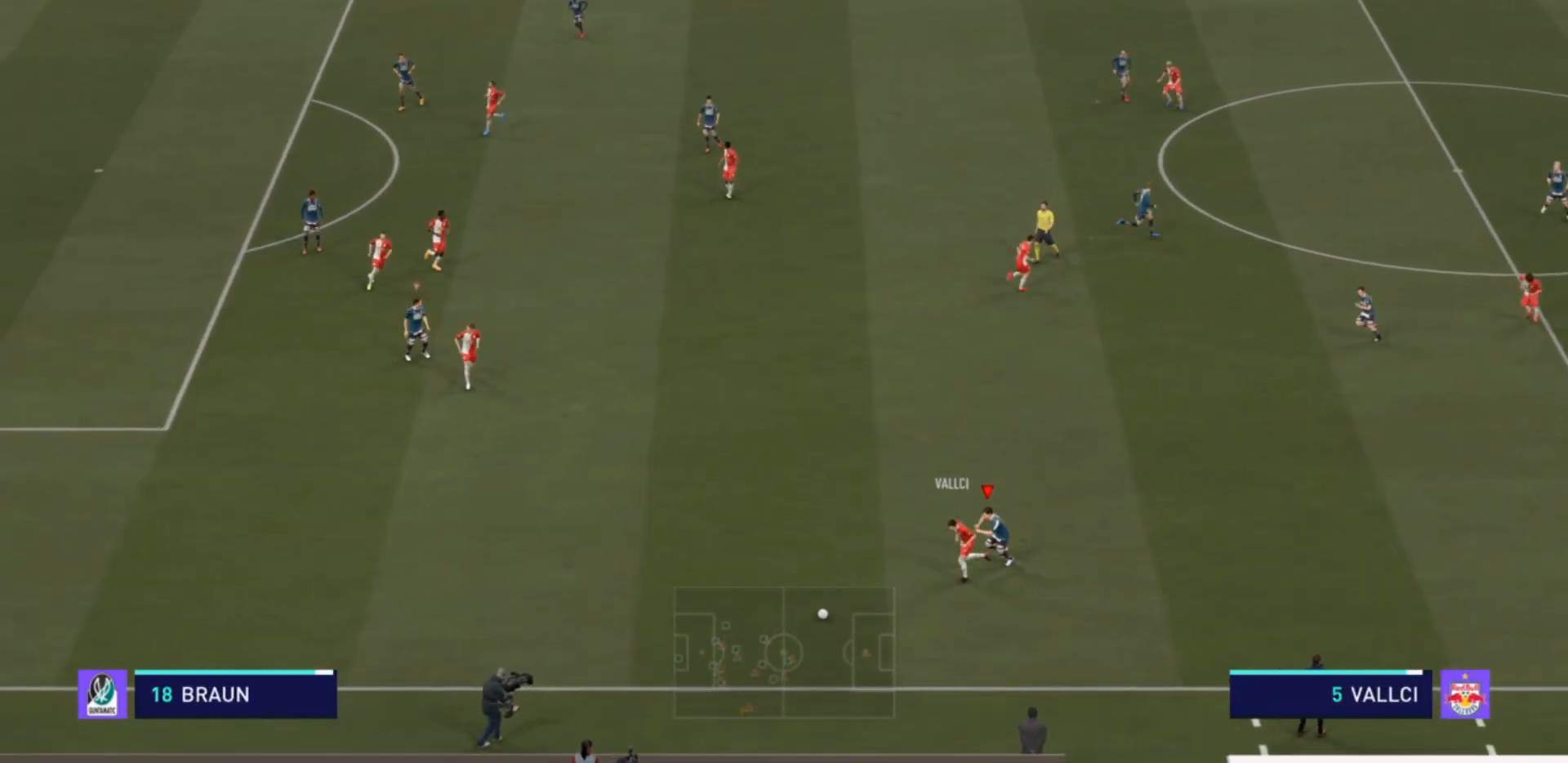
{"buttons": ["R2"], "left_stick": "left", "right_stick": "center", "events": []}